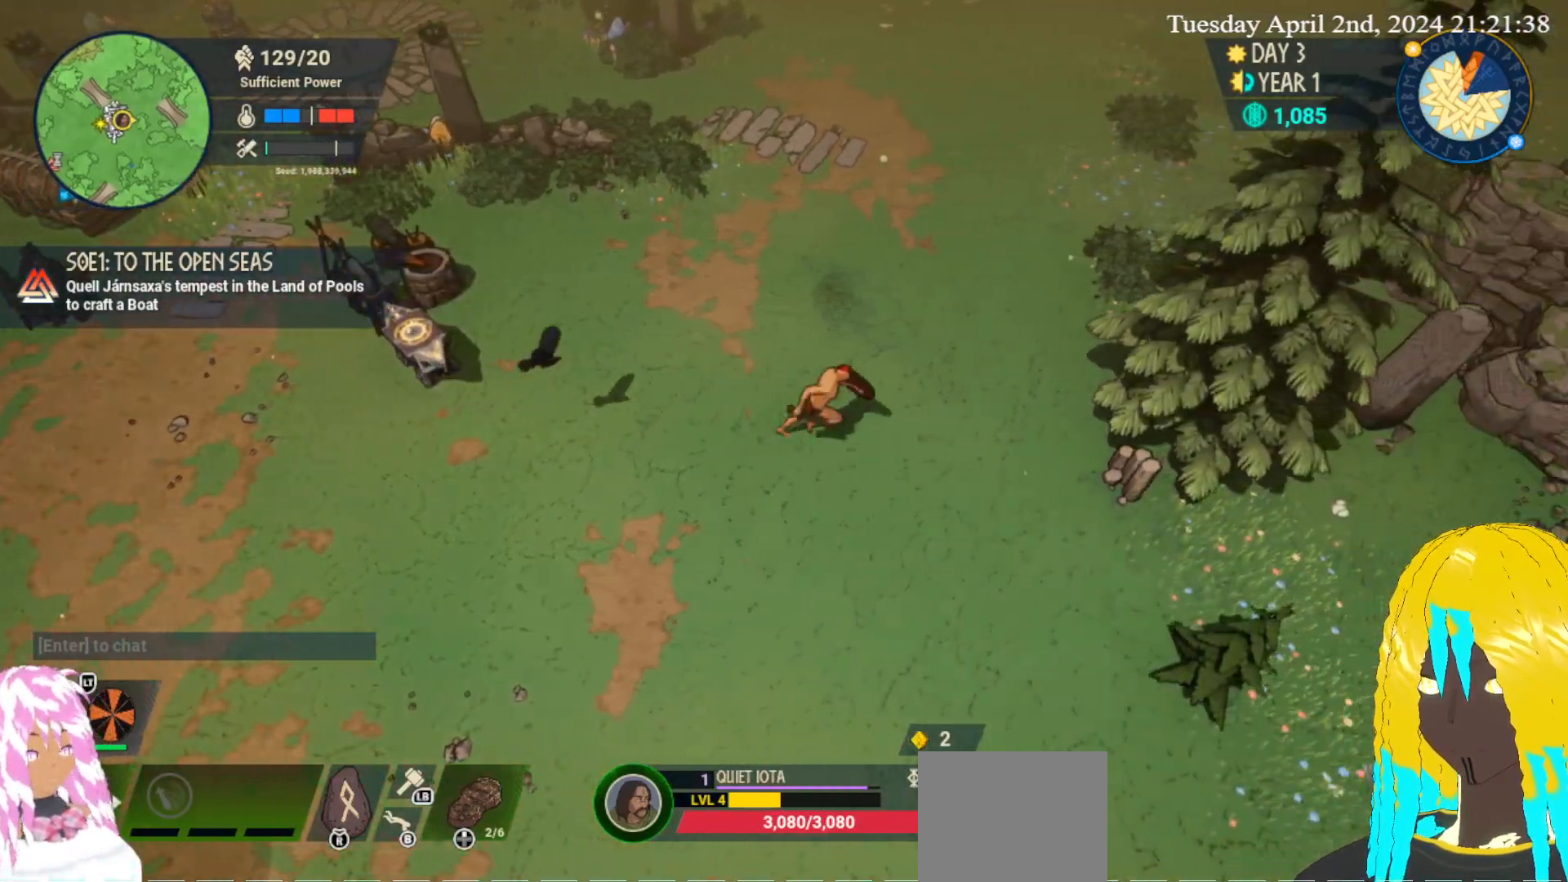
Gameplay with a controller (PlayStation layout); each line is a JSON object with the inputs held at the frame after it. "events" lists button and stick changes between this image and that frame as [ms after this image, input, new state], when the widget could be followed in between.
{"buttons": [], "left_stick": "right", "right_stick": "center", "events": []}
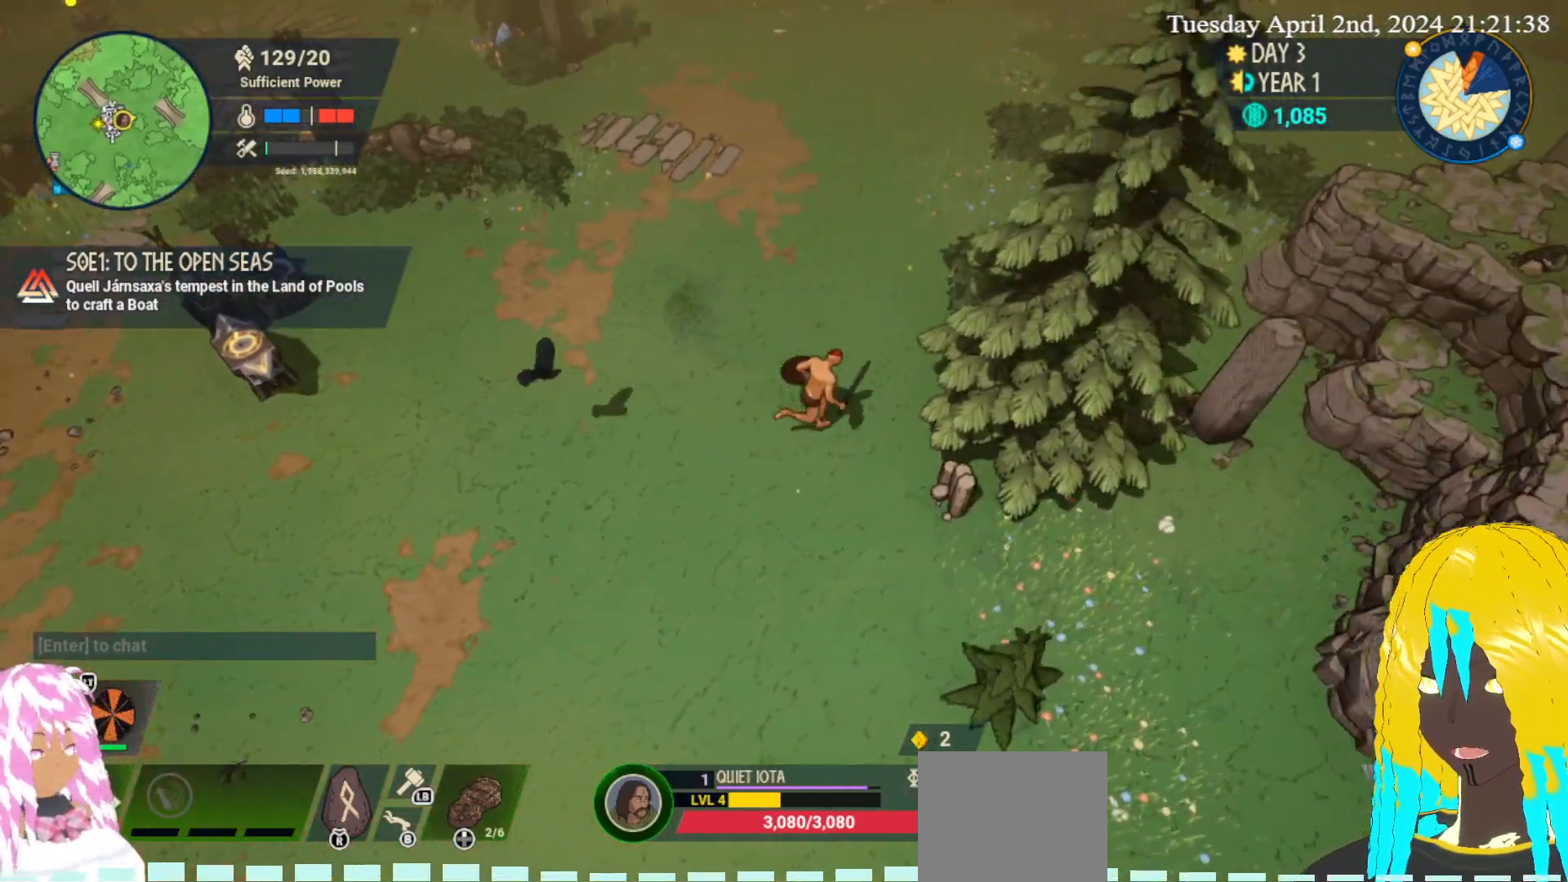
{"buttons": [], "left_stick": "right", "right_stick": "center", "events": []}
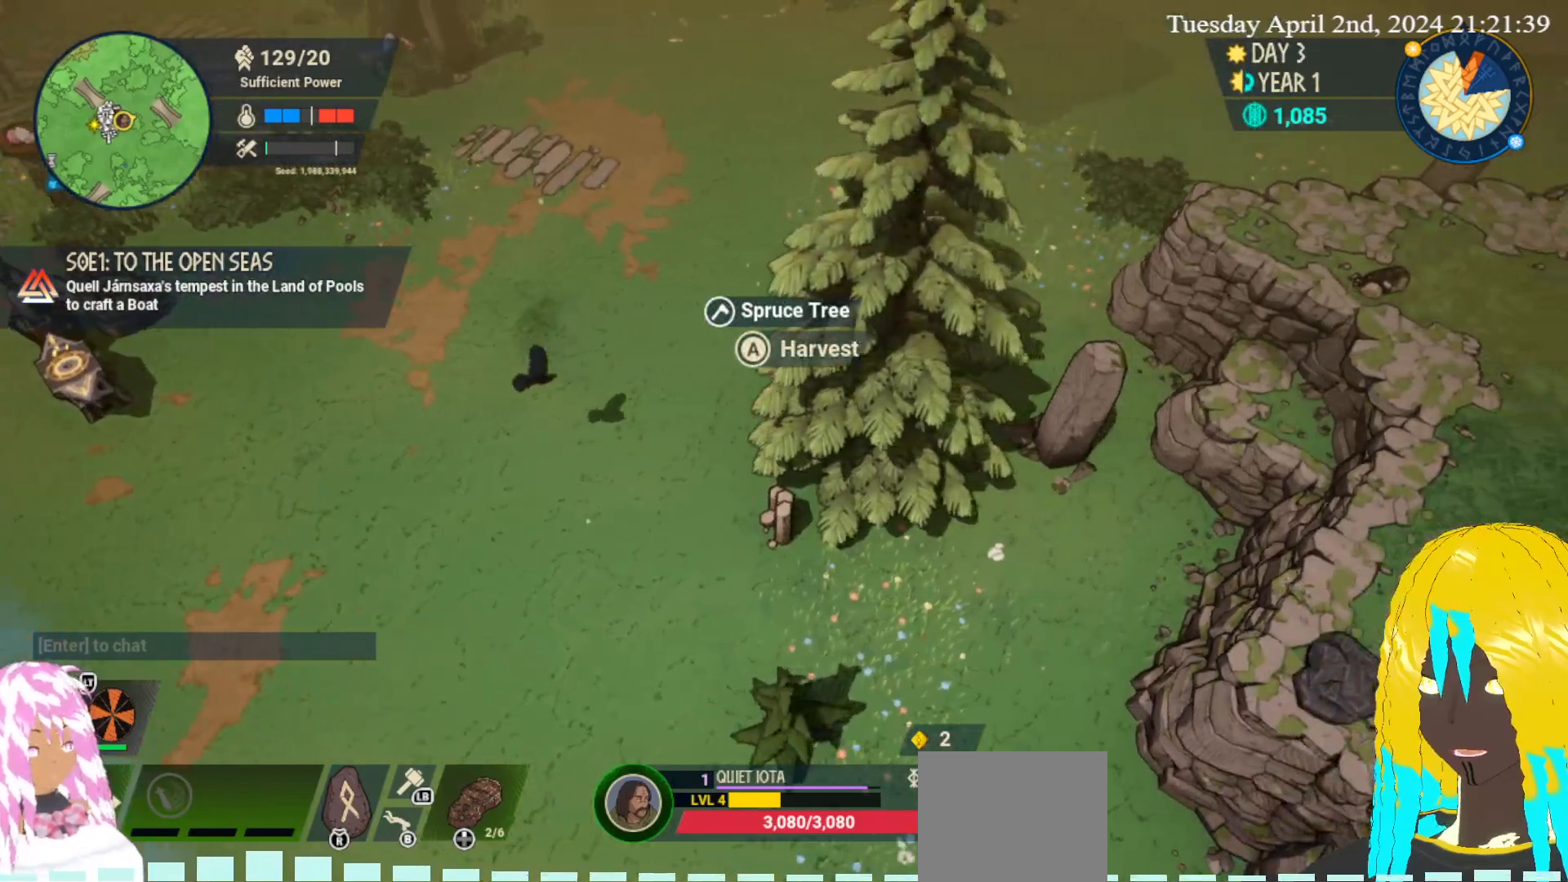
{"buttons": [], "left_stick": "center", "right_stick": "center", "events": [[50, "left_stick", "down-right"], [100, "CROSS", "down"], [250, "CROSS", "up"], [250, "left_stick", "center"], [300, "CROSS", "down"], [400, "CROSS", "up"]]}
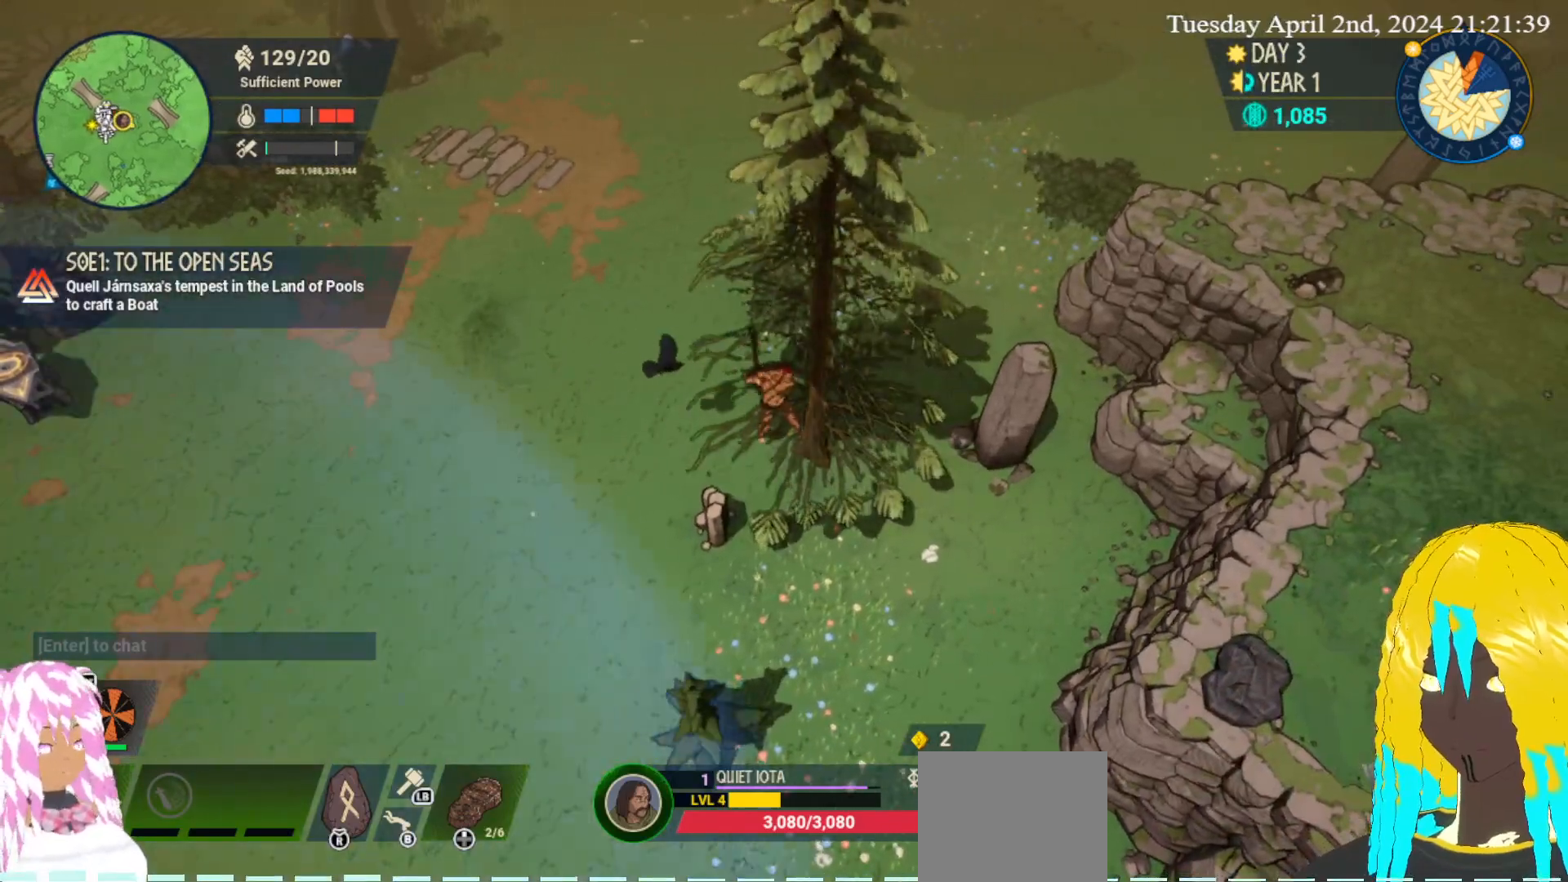
{"buttons": [], "left_stick": "center", "right_stick": "center", "events": []}
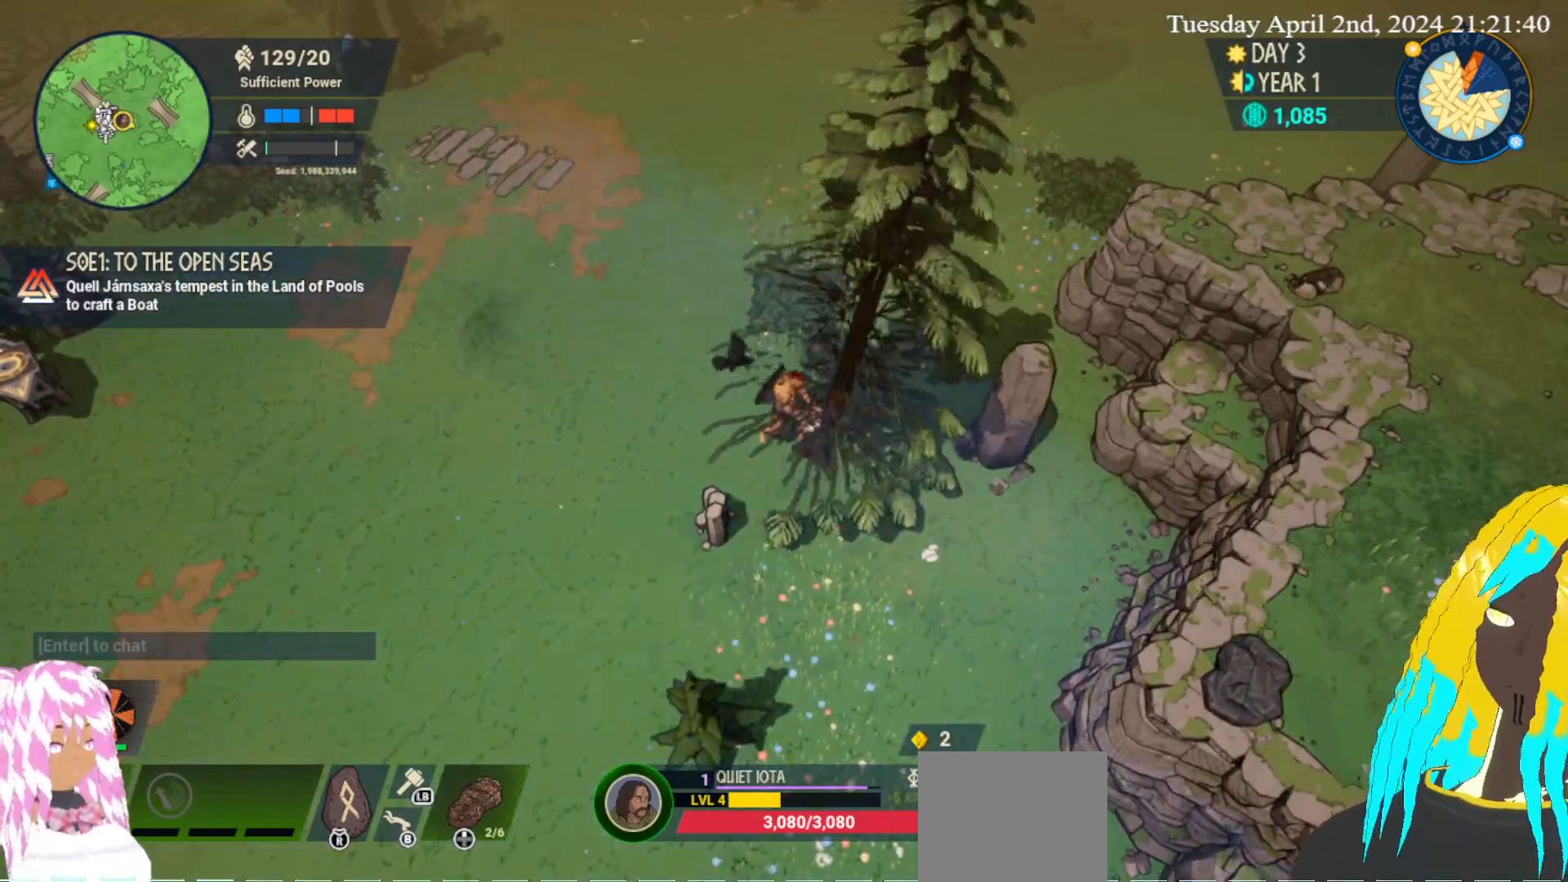
{"buttons": [], "left_stick": "center", "right_stick": "center", "events": []}
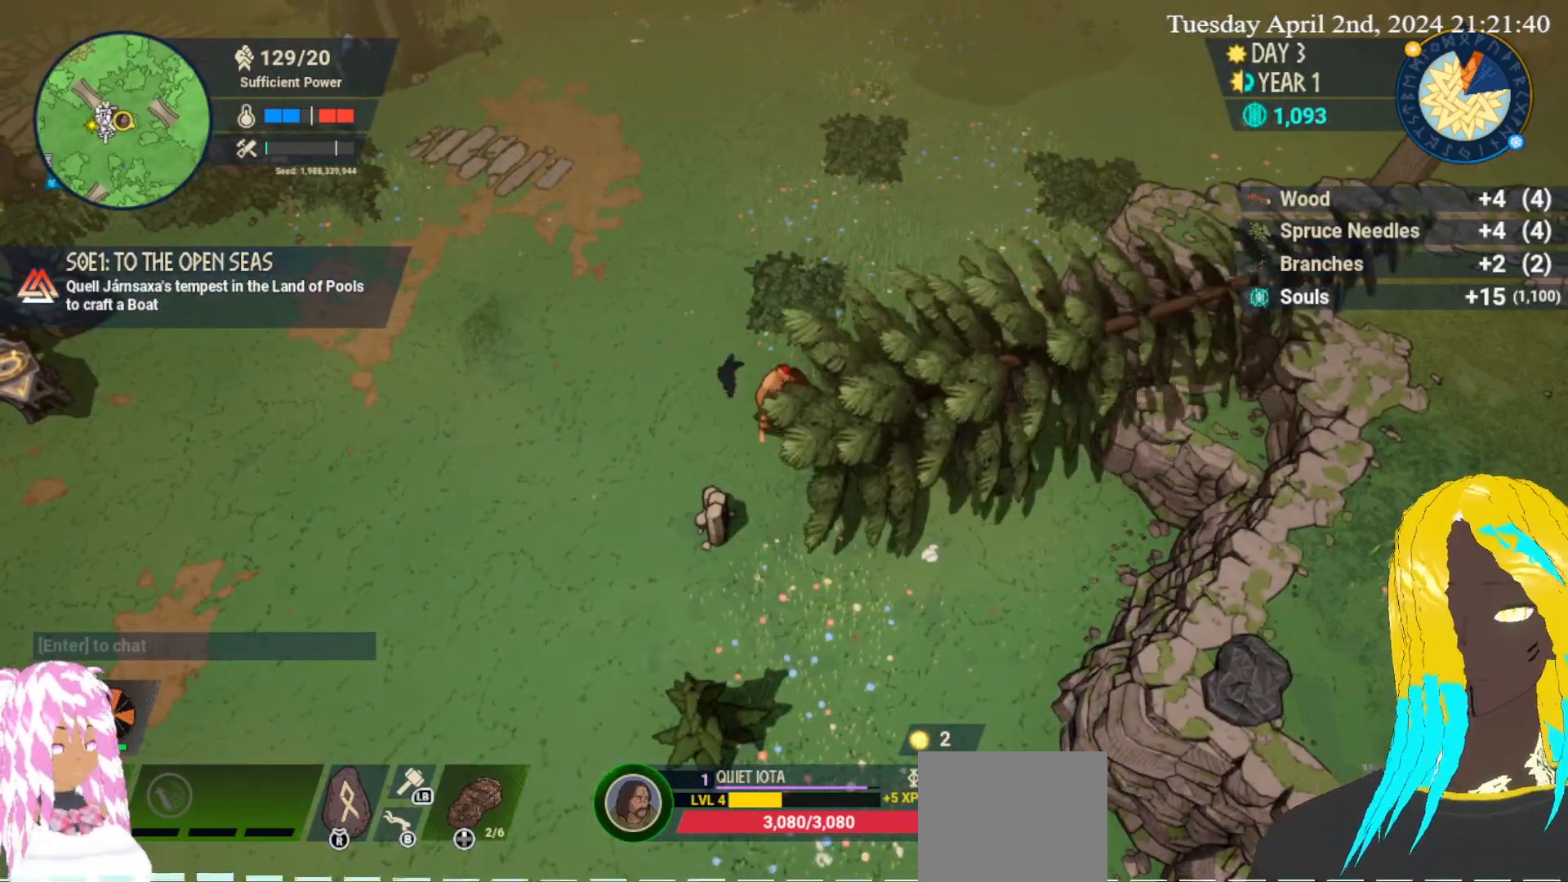
{"buttons": [], "left_stick": "center", "right_stick": "center", "events": []}
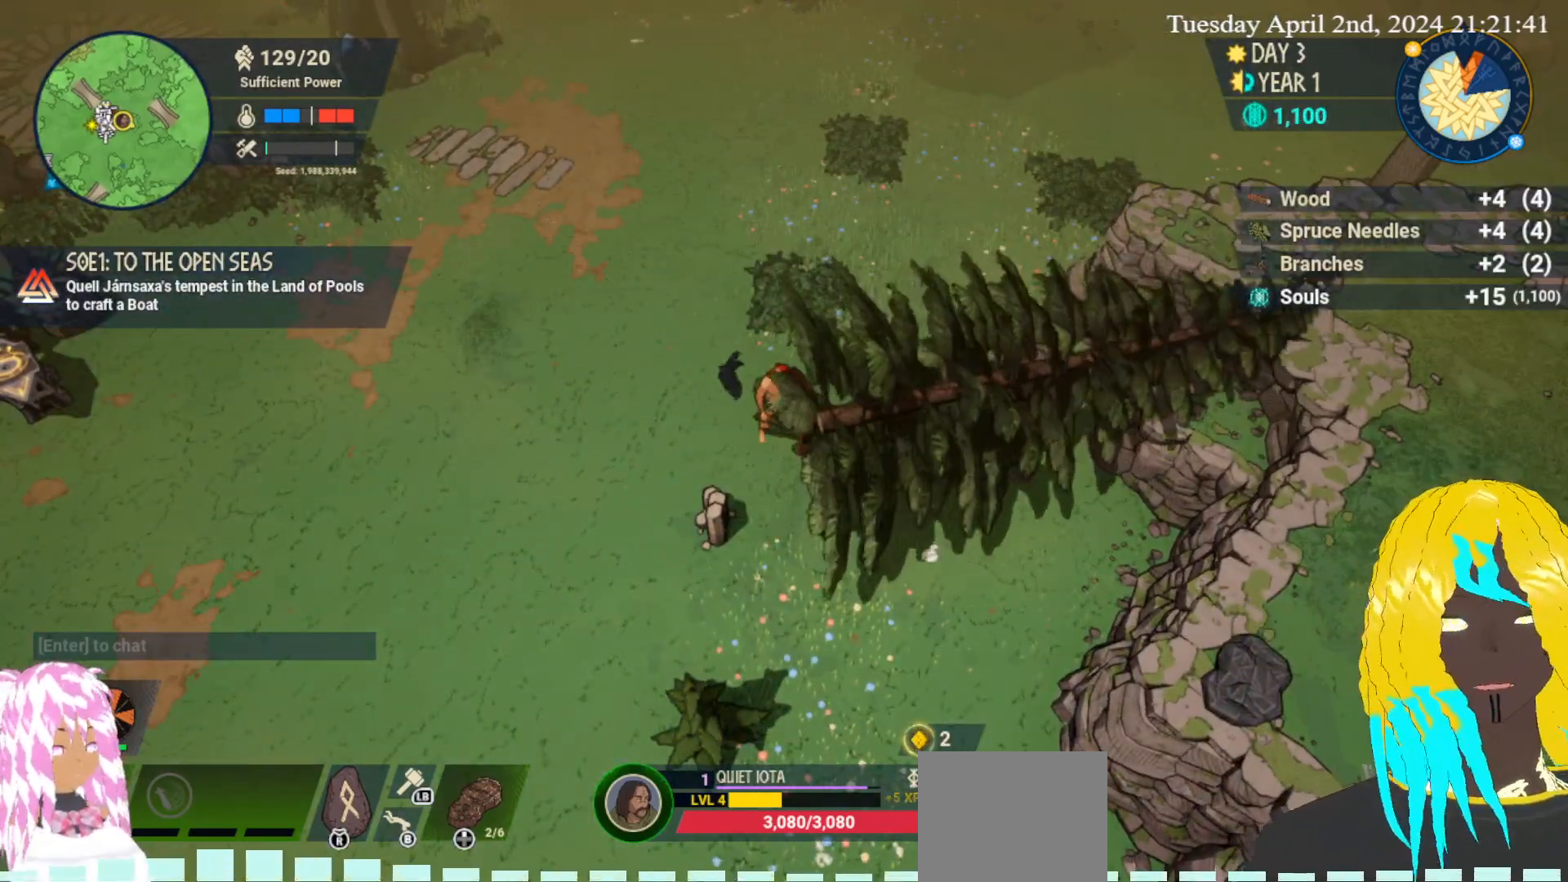
{"buttons": [], "left_stick": "down-right", "right_stick": "center", "events": [[300, "left_stick", "down"], [483, "left_stick", "down-right"]]}
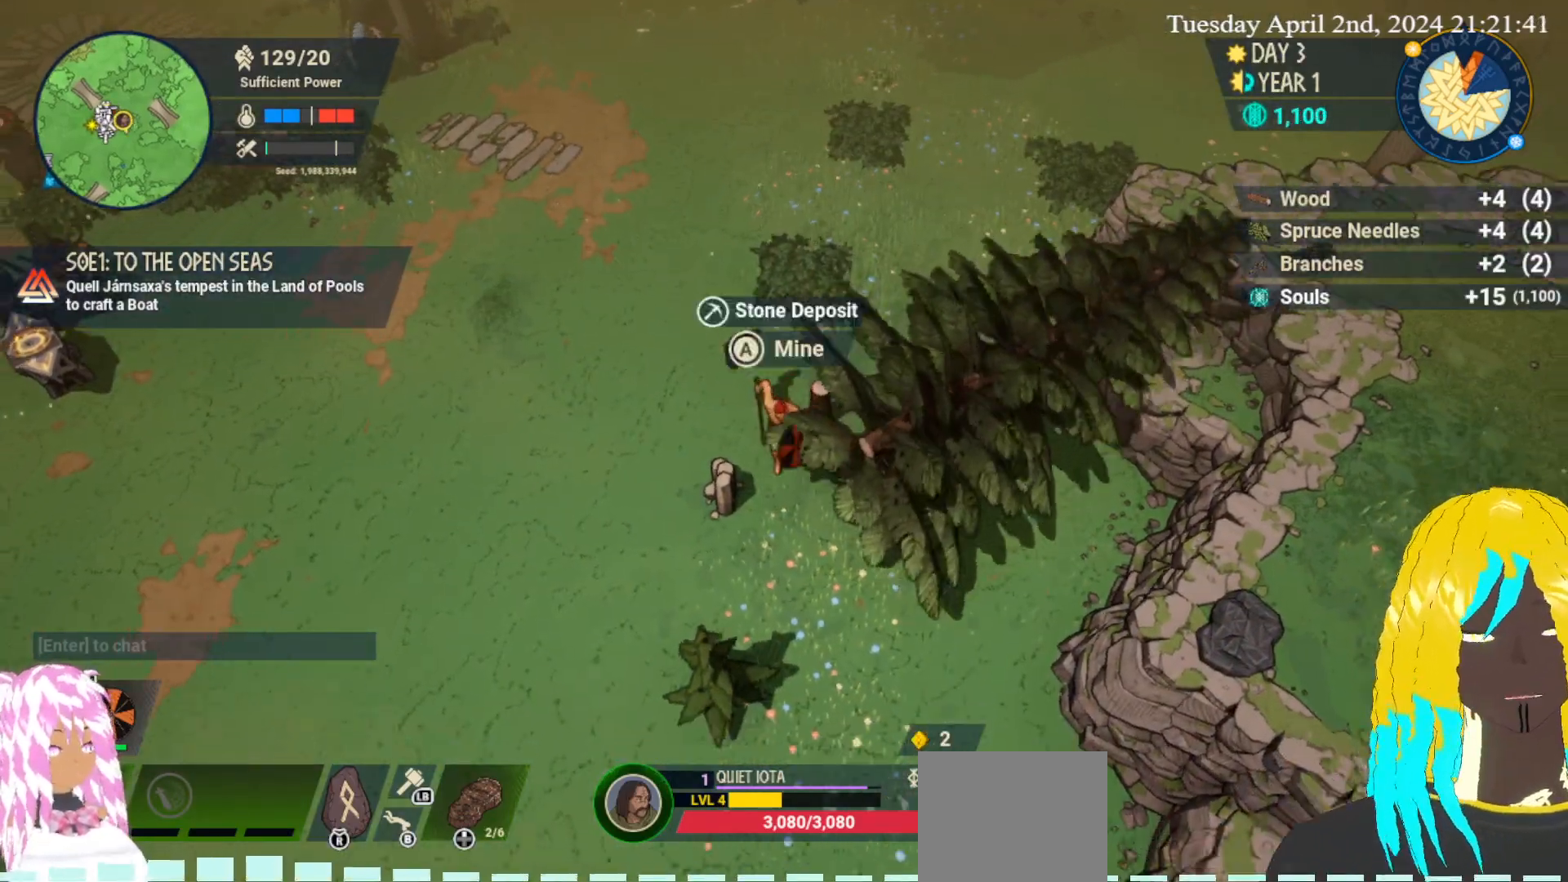
{"buttons": [], "left_stick": "down-left", "right_stick": "center", "events": [[133, "left_stick", "down"], [383, "left_stick", "down-left"]]}
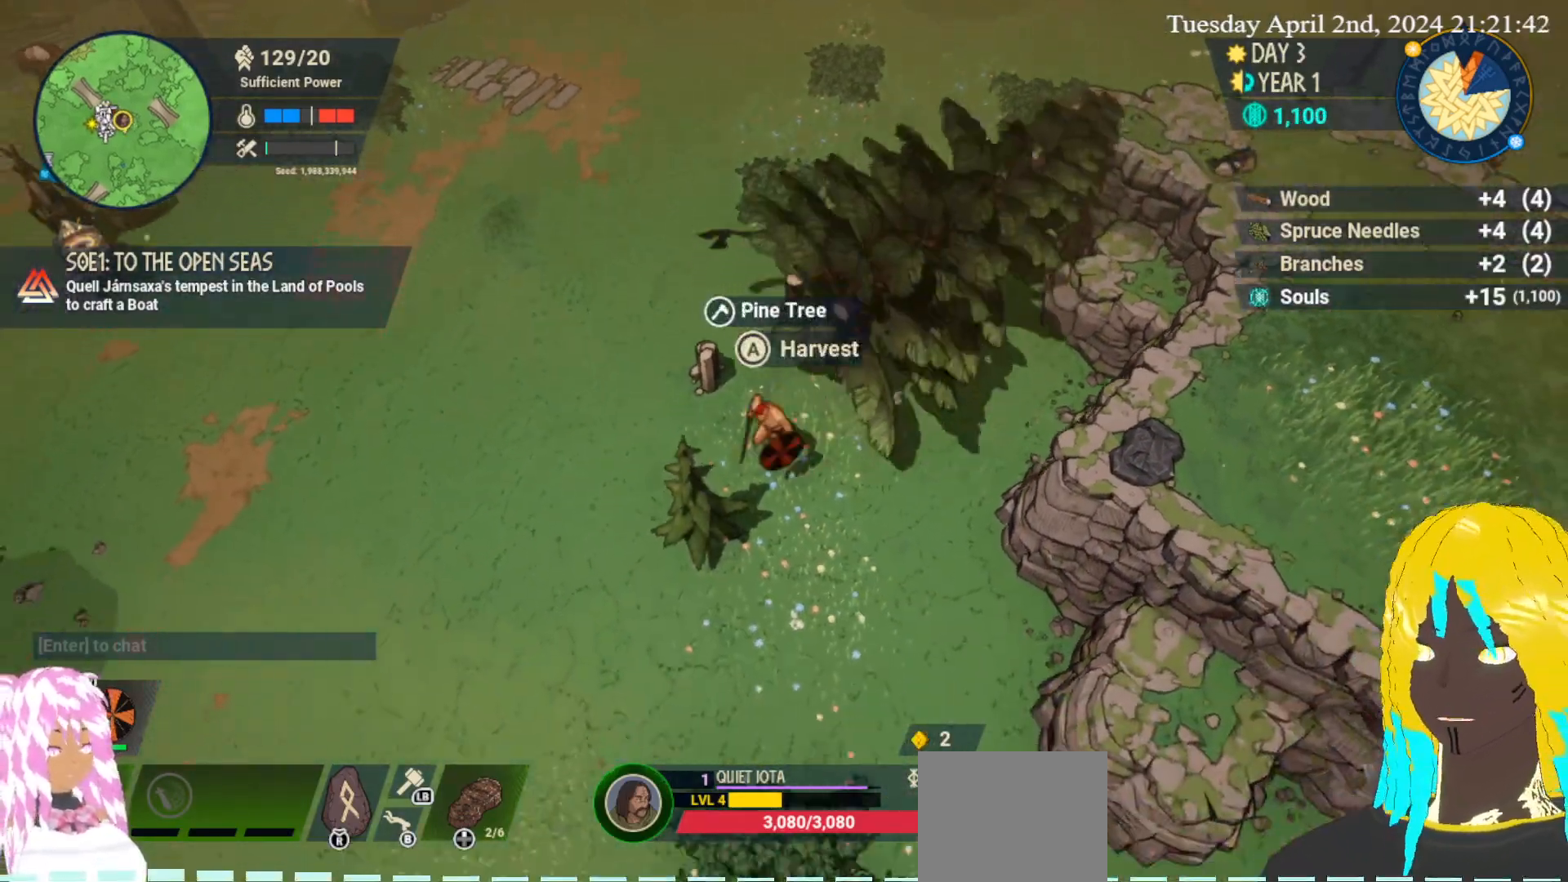
{"buttons": [], "left_stick": "center", "right_stick": "center", "events": [[83, "CROSS", "down"], [200, "CROSS", "up"], [217, "left_stick", "center"], [267, "CROSS", "down"], [383, "CROSS", "up"]]}
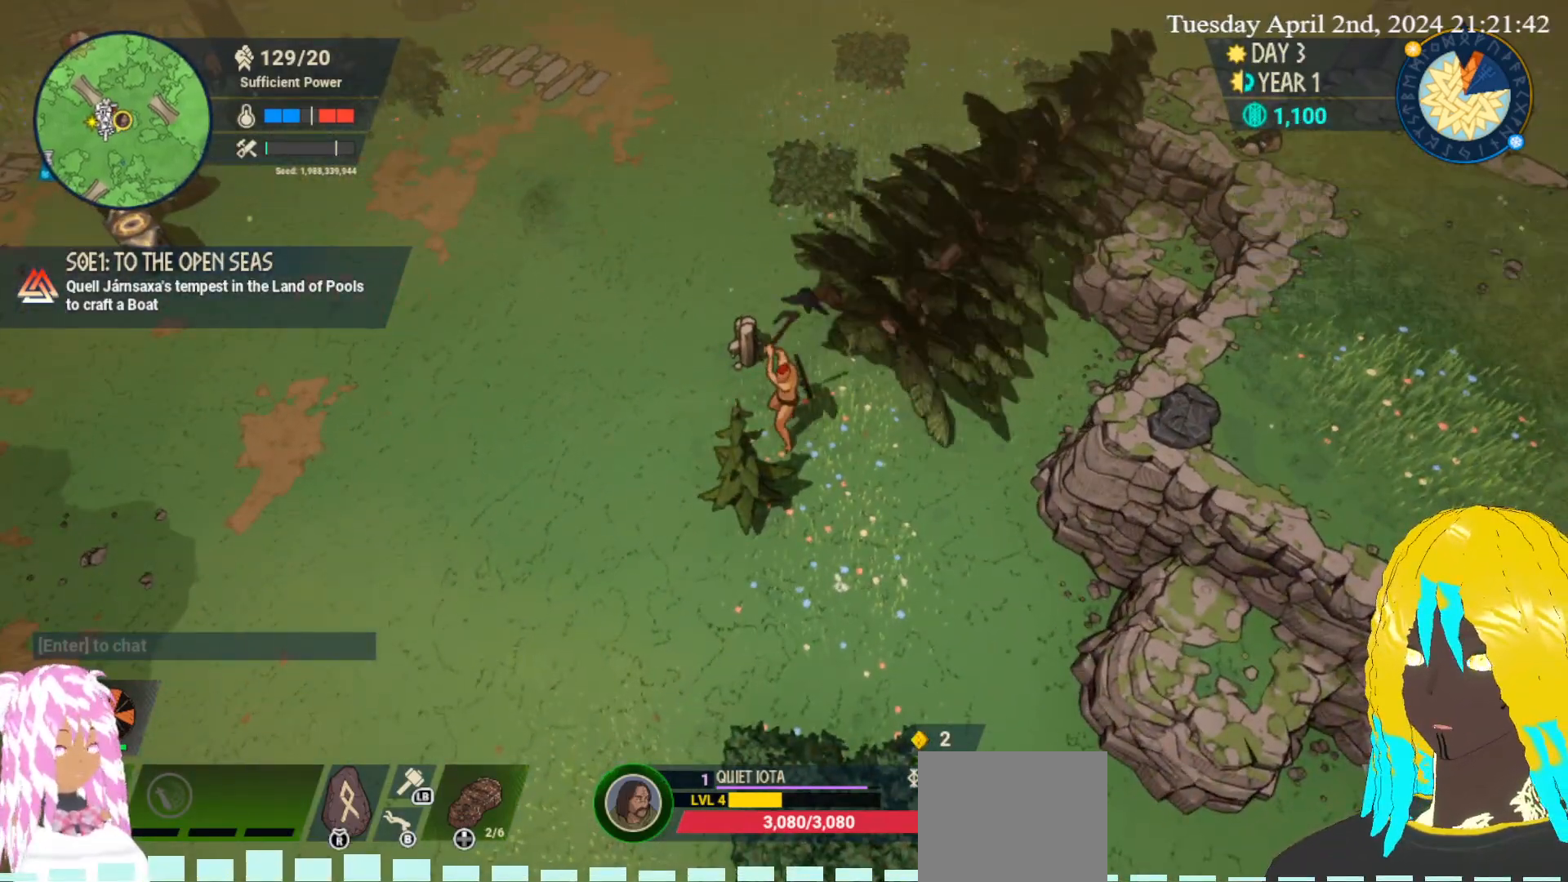
{"buttons": [], "left_stick": "down", "right_stick": "center", "events": [[283, "left_stick", "down"]]}
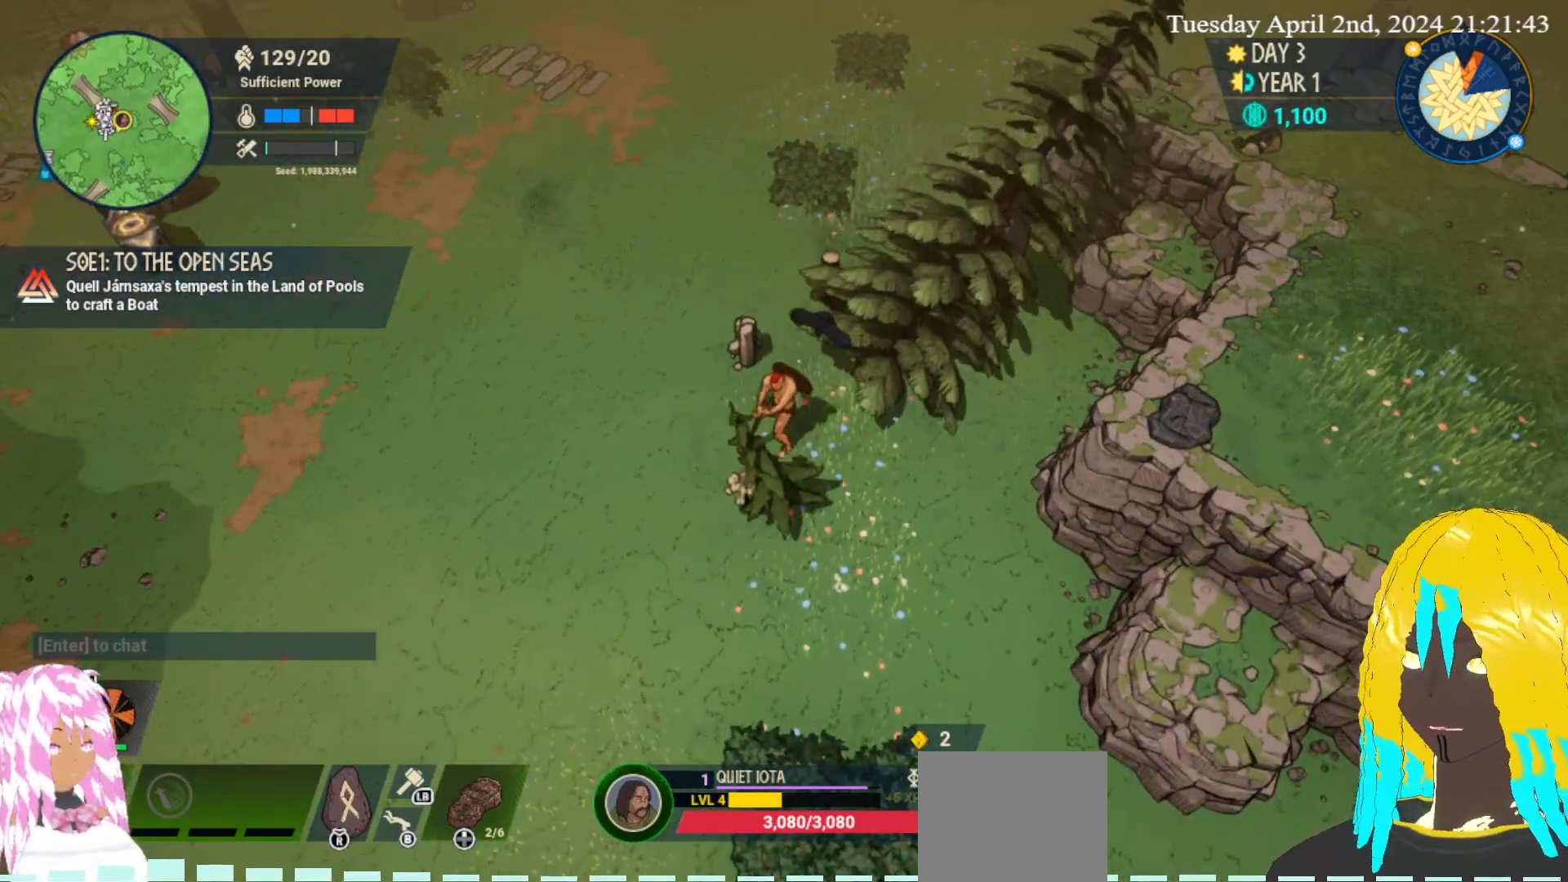
{"buttons": [], "left_stick": "down", "right_stick": "center", "events": []}
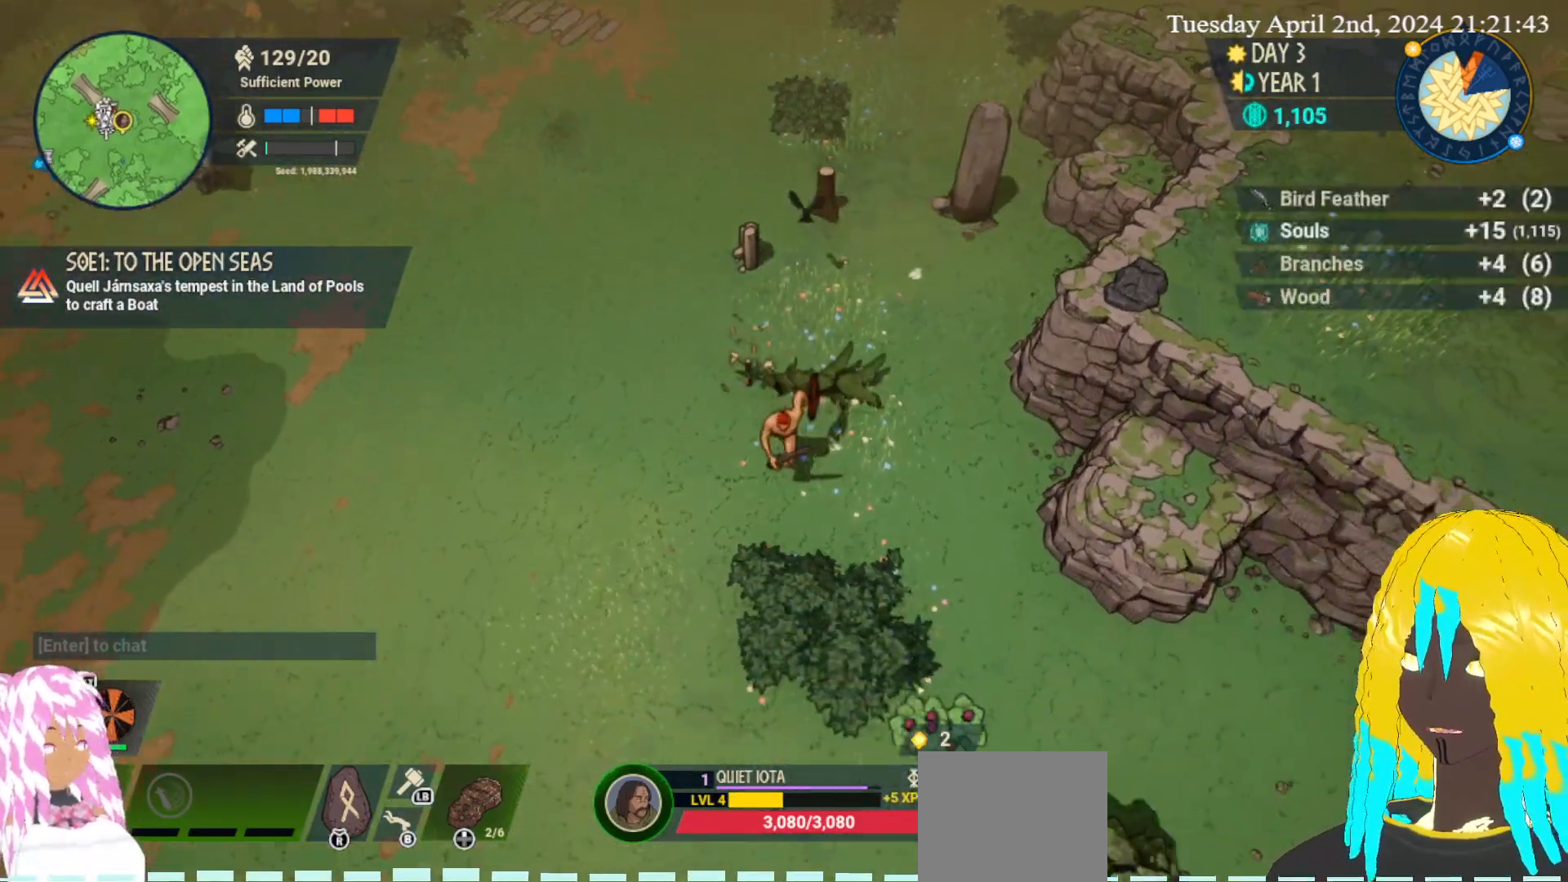
{"buttons": ["CROSS"], "left_stick": "down-right", "right_stick": "center", "events": [[283, "CROSS", "down"], [367, "left_stick", "down-right"], [417, "CROSS", "up"], [467, "CROSS", "down"]]}
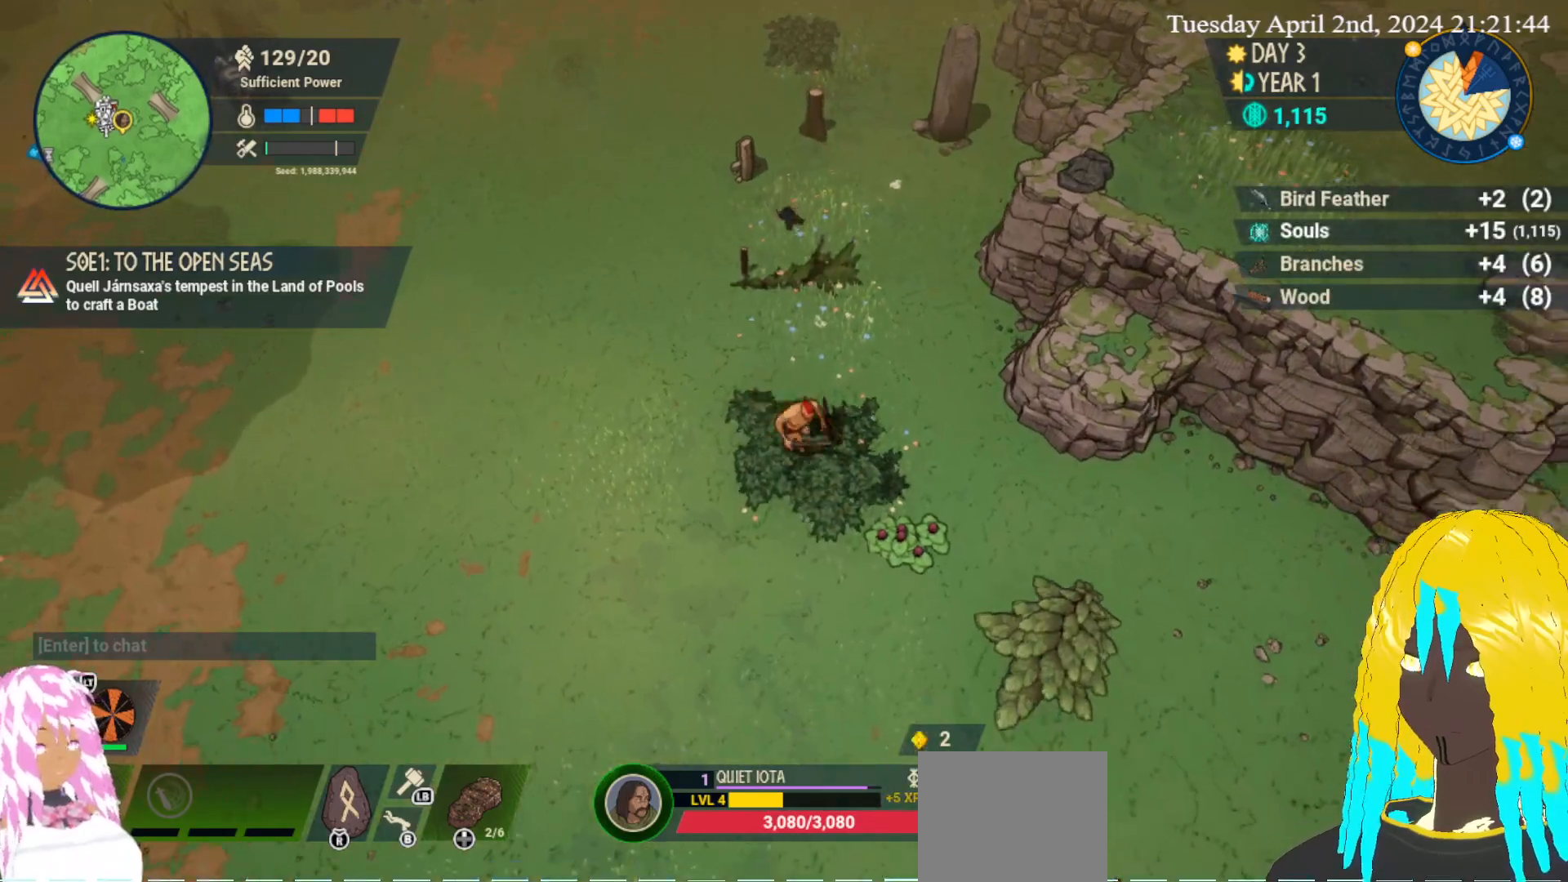
{"buttons": [], "left_stick": "down-right", "right_stick": "center", "events": [[83, "CROSS", "up"]]}
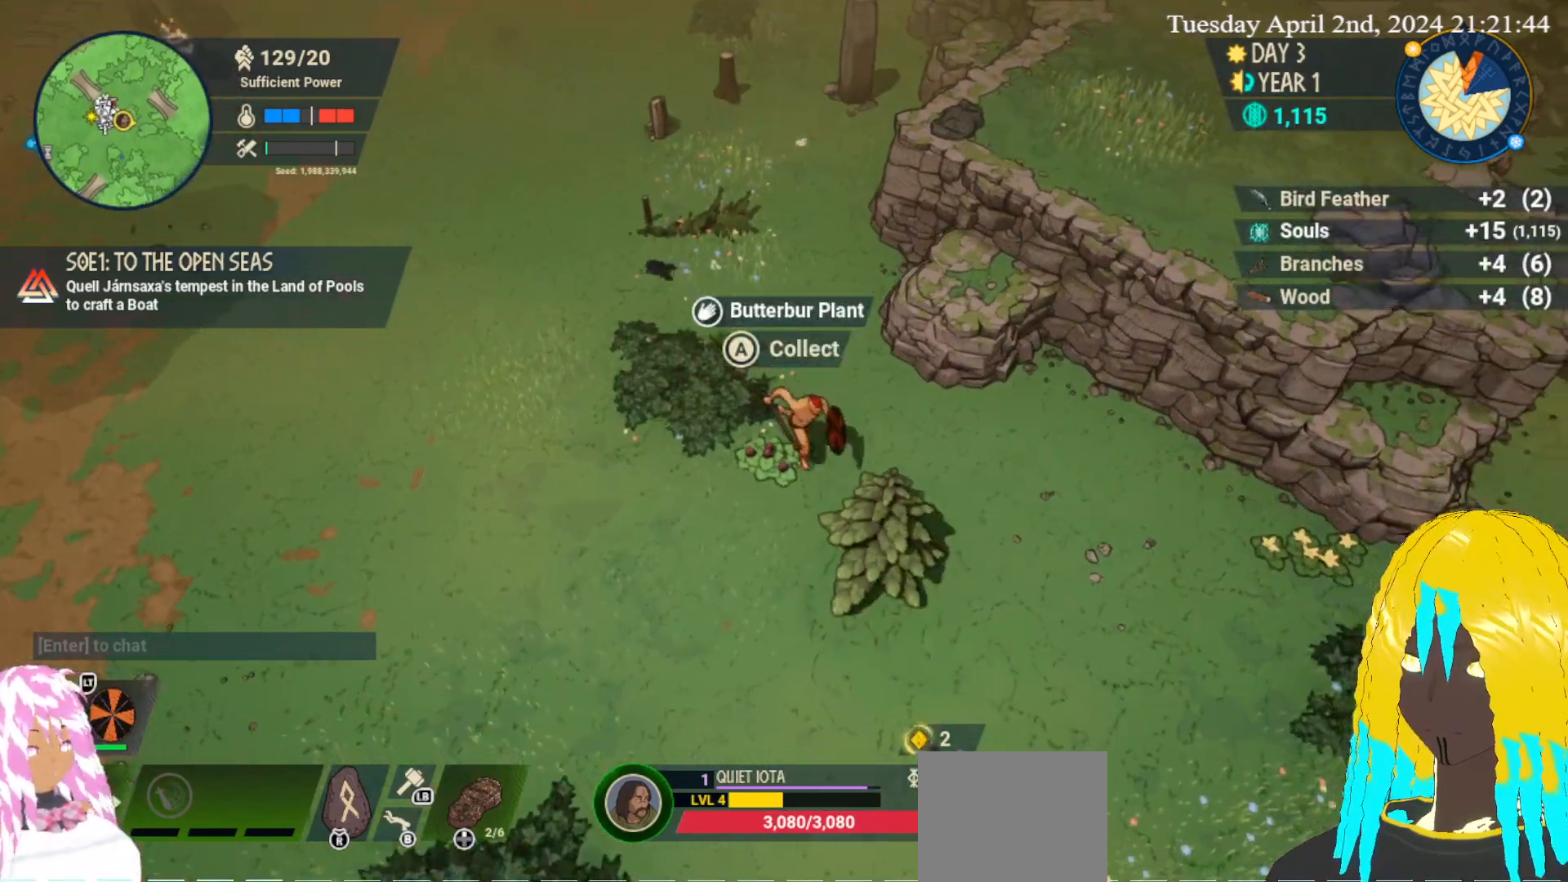
{"buttons": ["CROSS"], "left_stick": "down-right", "right_stick": "center", "events": [[300, "CROSS", "down"], [400, "CROSS", "up"], [467, "CROSS", "down"]]}
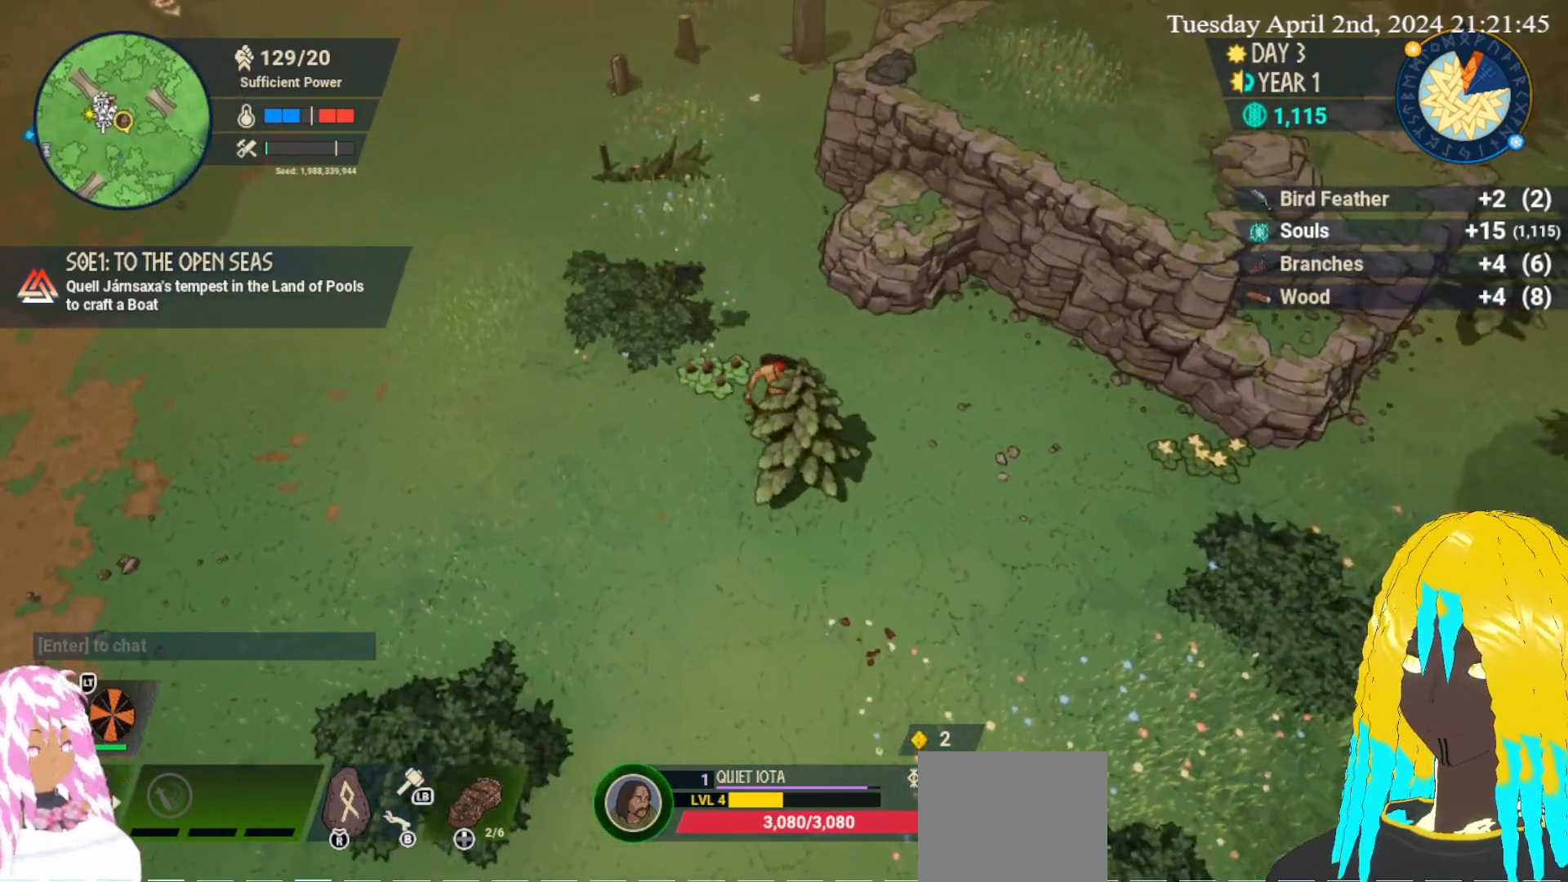
{"buttons": [], "left_stick": "down", "right_stick": "center", "events": [[67, "CROSS", "up"], [400, "left_stick", "down"]]}
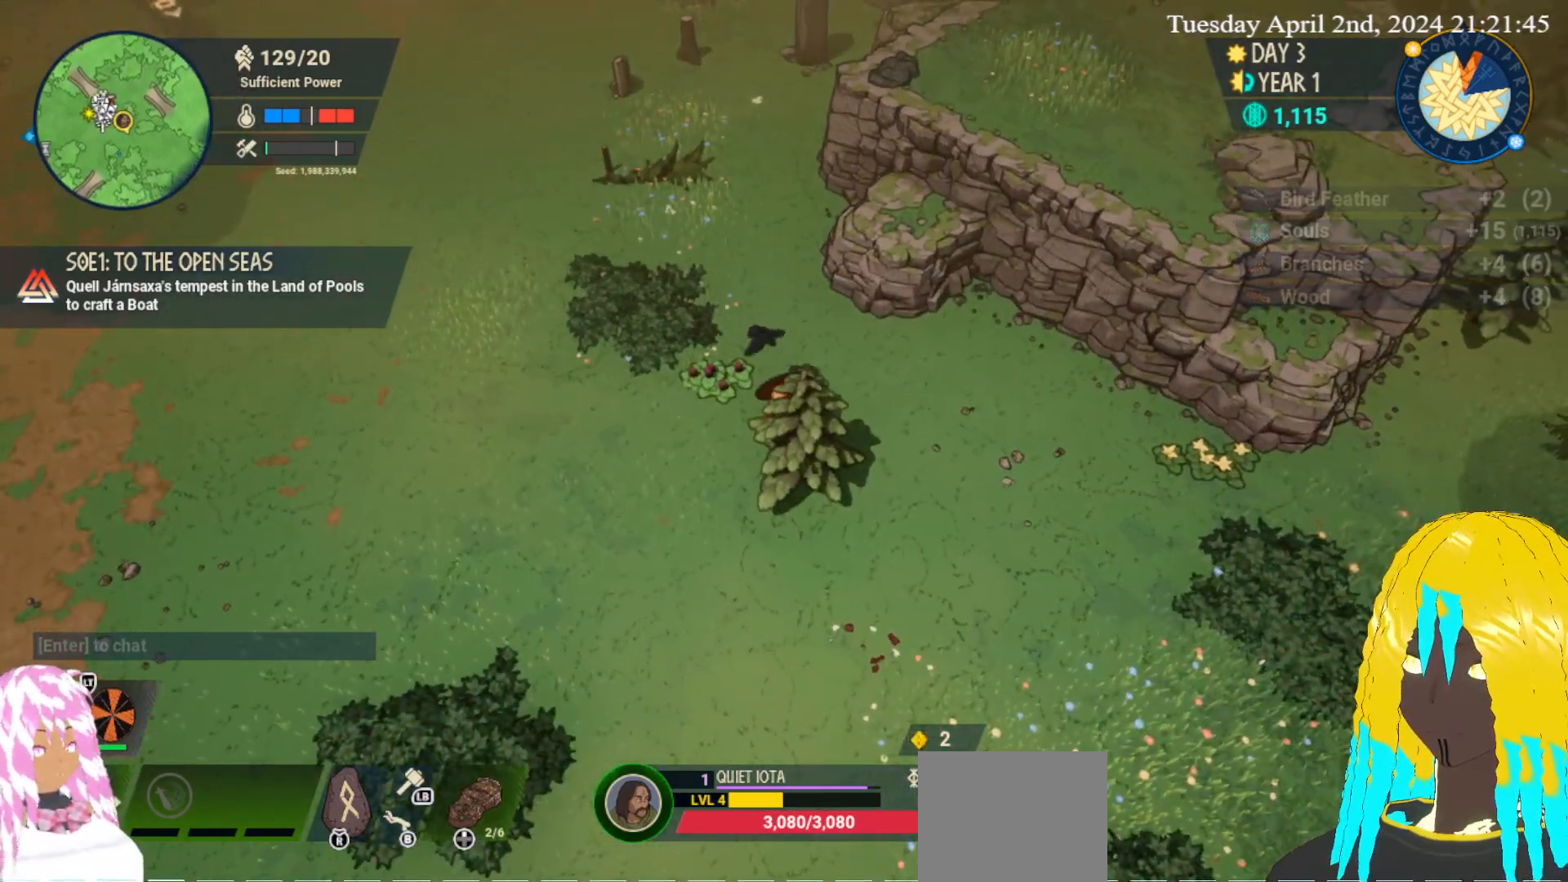
{"buttons": [], "left_stick": "down-right", "right_stick": "center", "events": [[17, "left_stick", "down-right"]]}
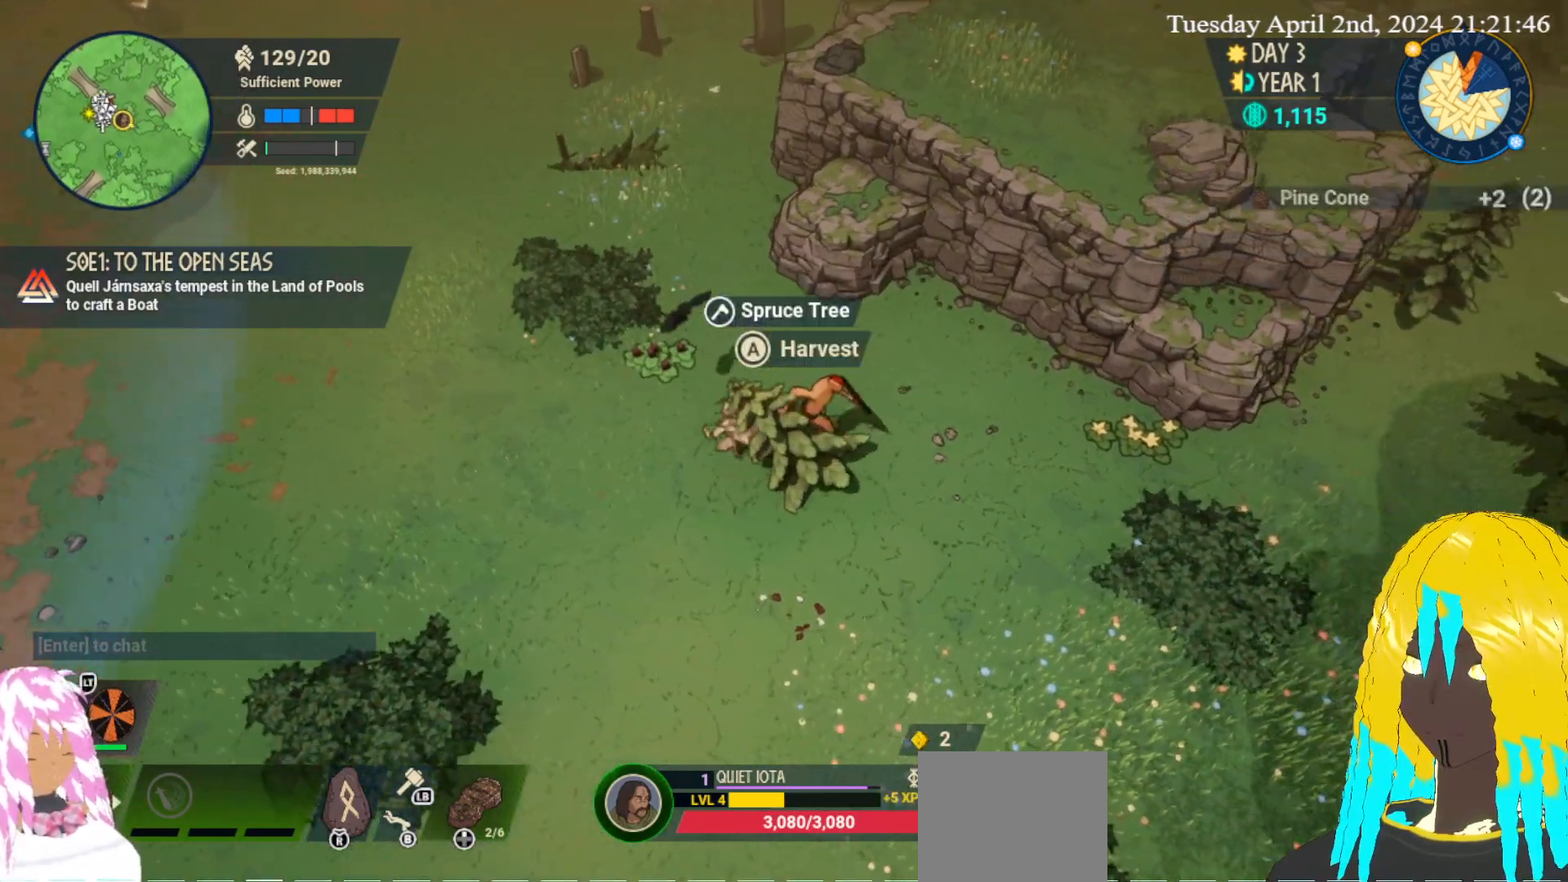
{"buttons": [], "left_stick": "down-right", "right_stick": "center", "events": []}
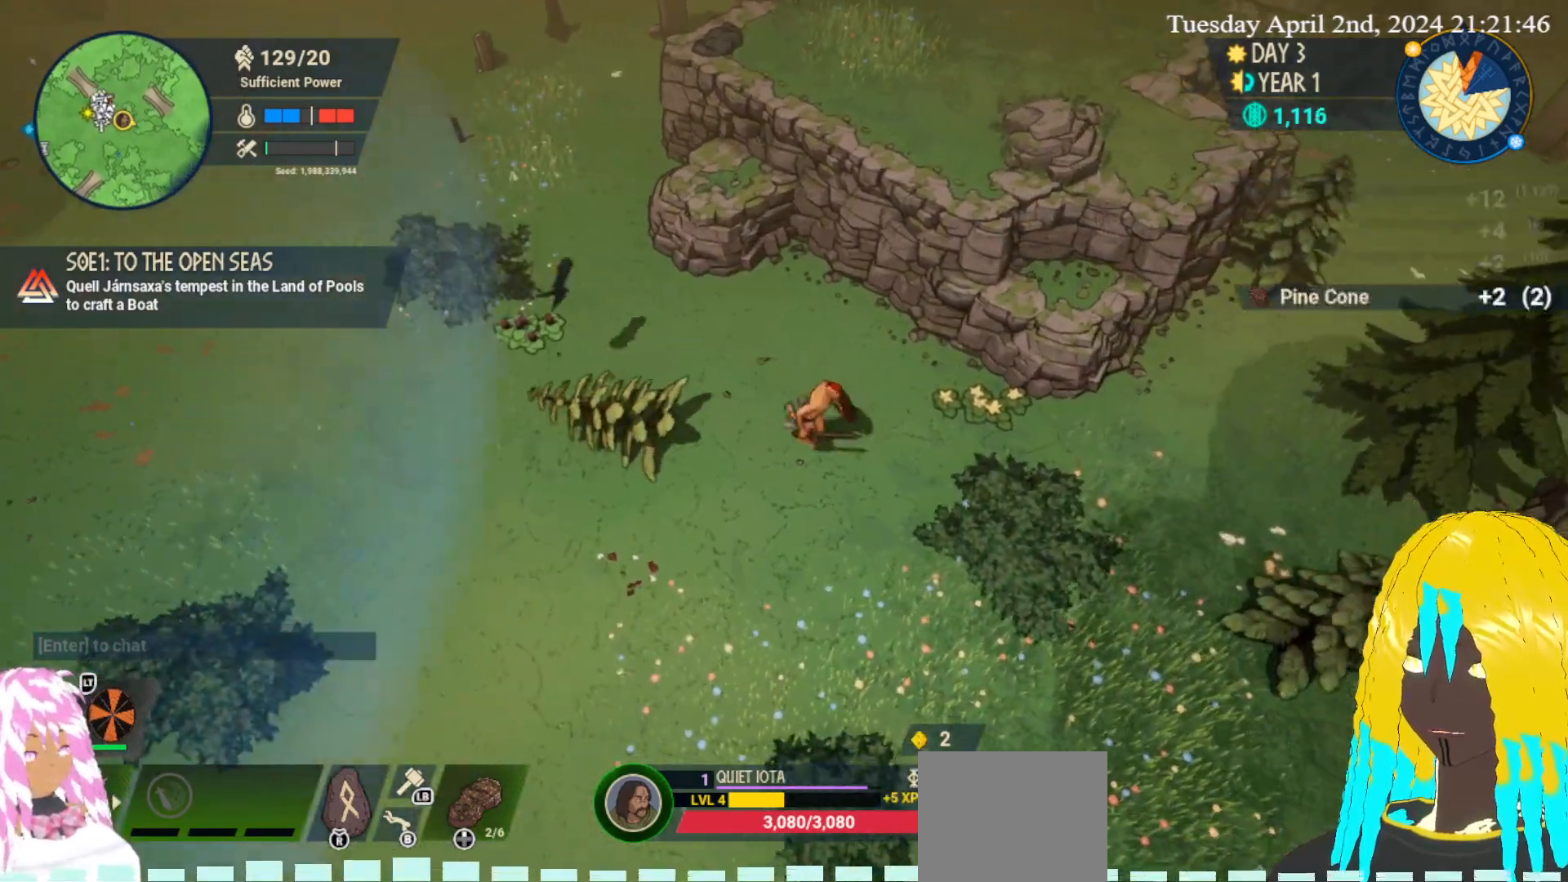
{"buttons": [], "left_stick": "down-right", "right_stick": "center", "events": []}
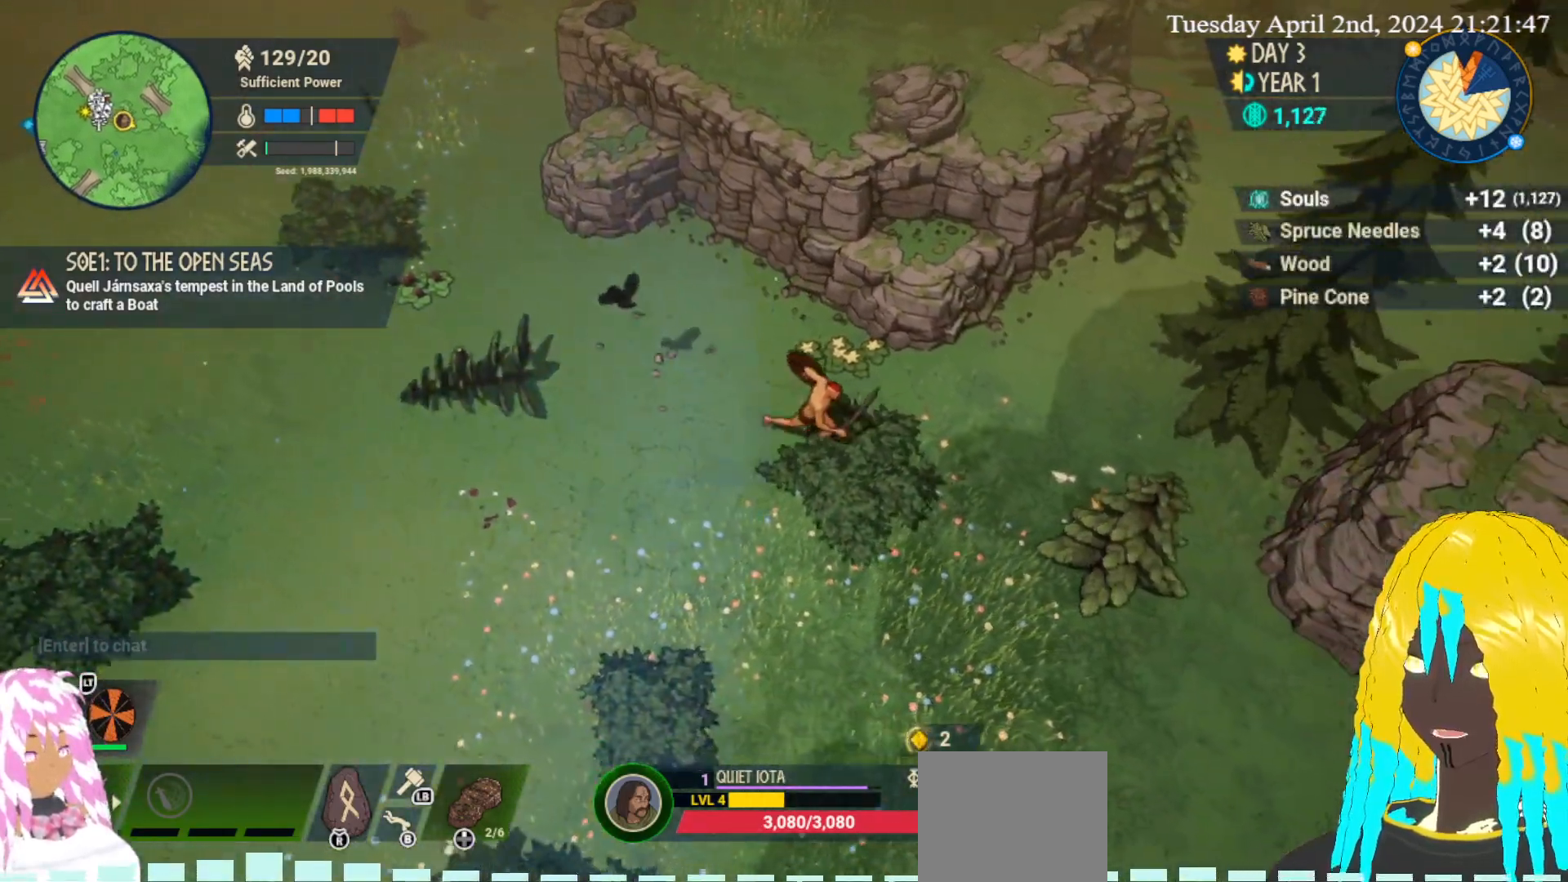
{"buttons": [], "left_stick": "down-right", "right_stick": "center", "events": []}
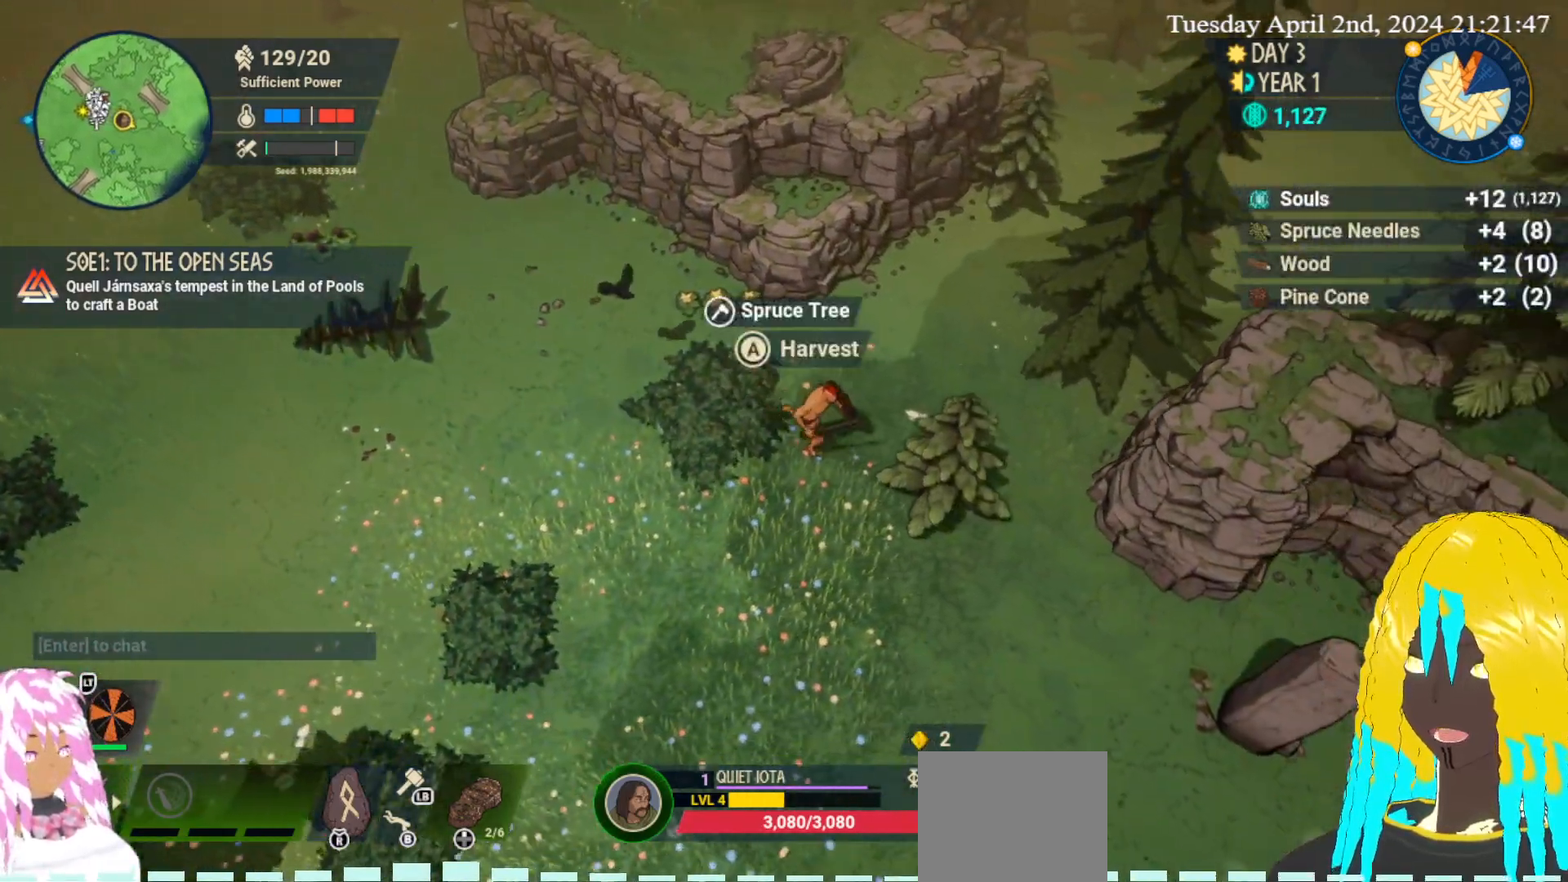
{"buttons": [], "left_stick": "center", "right_stick": "center", "events": [[50, "CROSS", "down"], [150, "CROSS", "up"], [167, "left_stick", "center"], [200, "CROSS", "down"], [317, "CROSS", "up"]]}
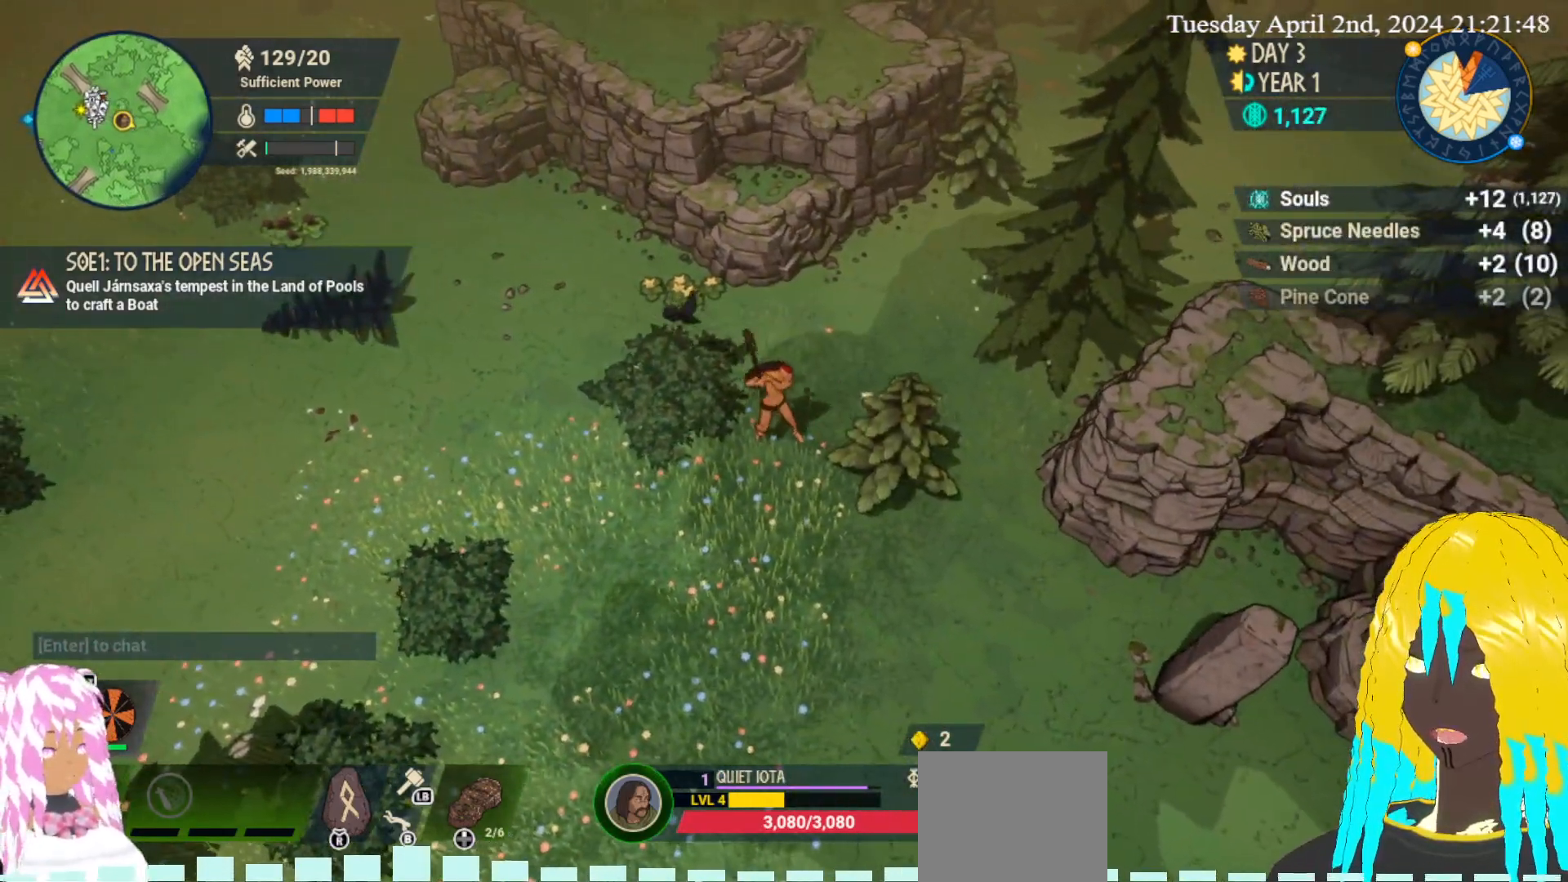
{"buttons": [], "left_stick": "right", "right_stick": "center", "events": [[450, "left_stick", "right"]]}
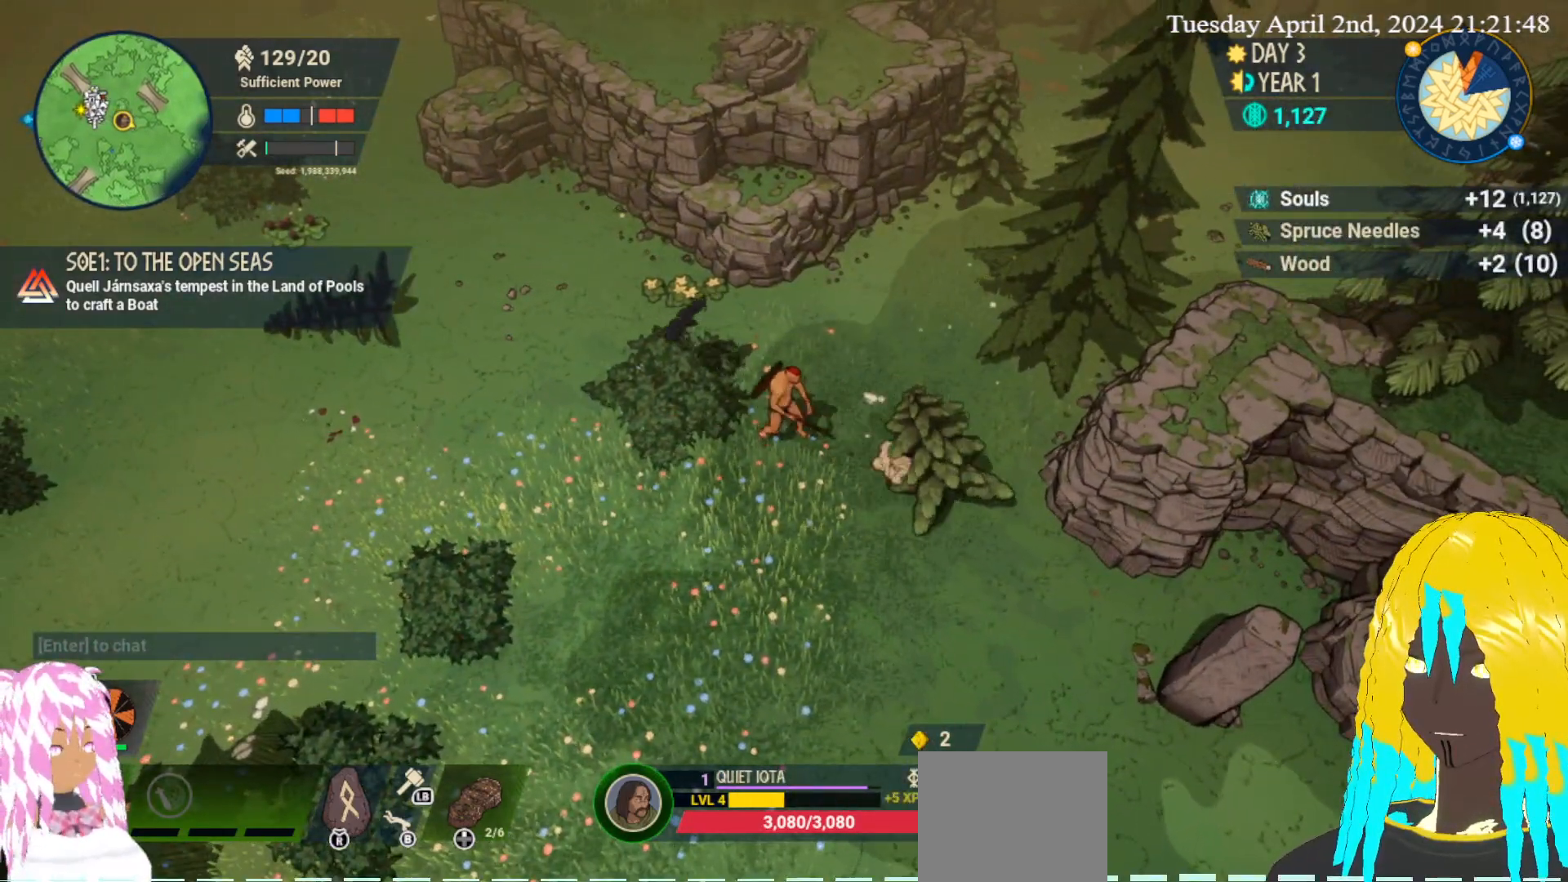
{"buttons": [], "left_stick": "up-right", "right_stick": "center", "events": [[33, "left_stick", "up-right"]]}
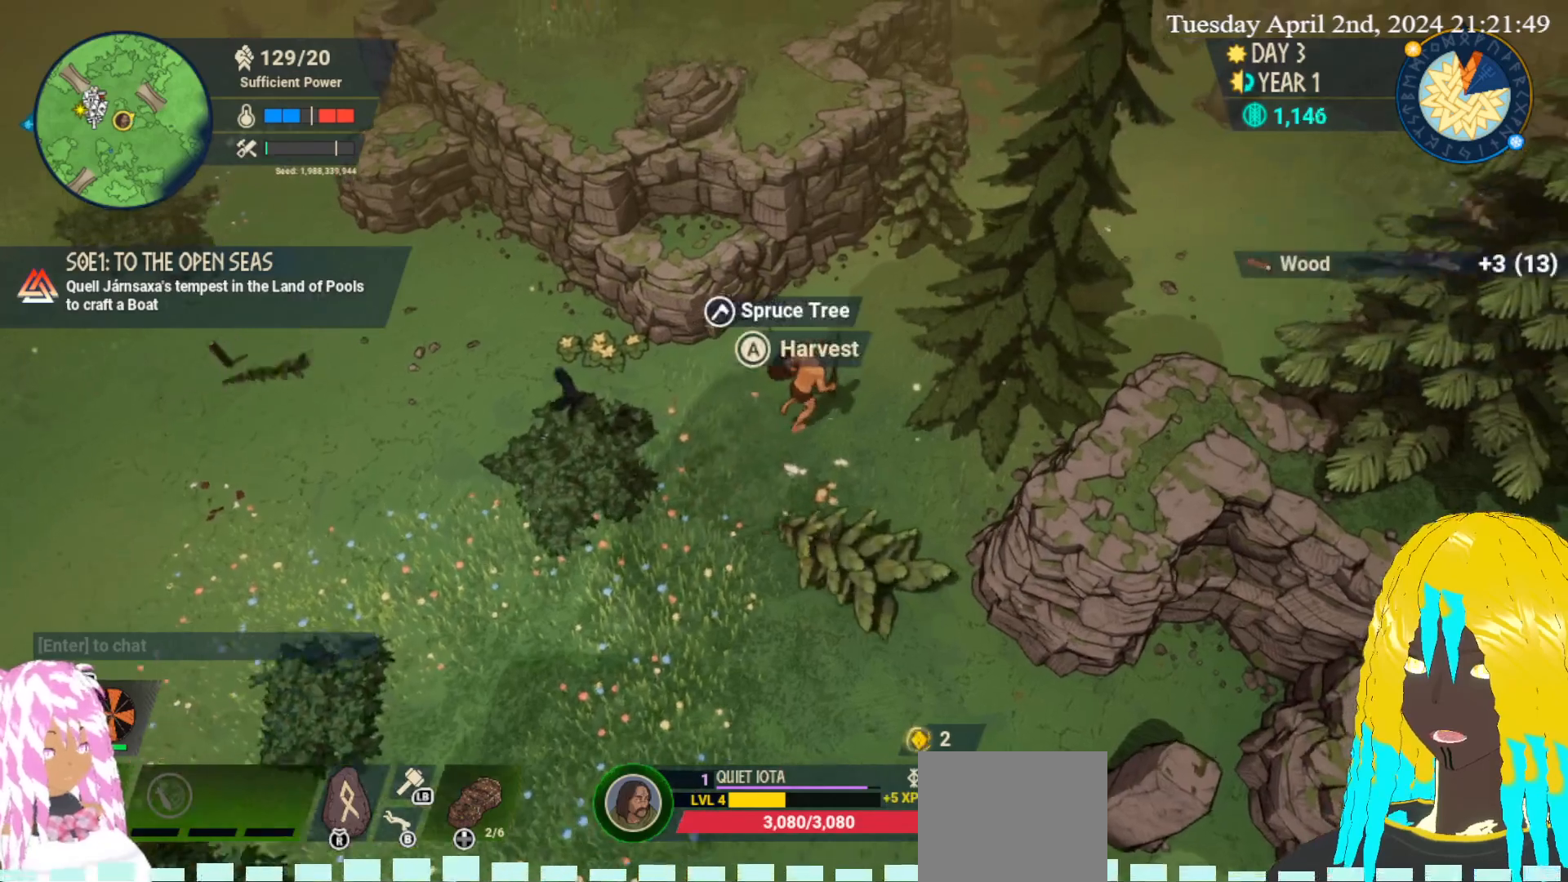
{"buttons": ["CROSS"], "left_stick": "center", "right_stick": "center", "events": [[100, "CROSS", "down"], [200, "CROSS", "up"], [267, "CROSS", "down"], [300, "left_stick", "center"], [367, "CROSS", "up"], [433, "CROSS", "down"]]}
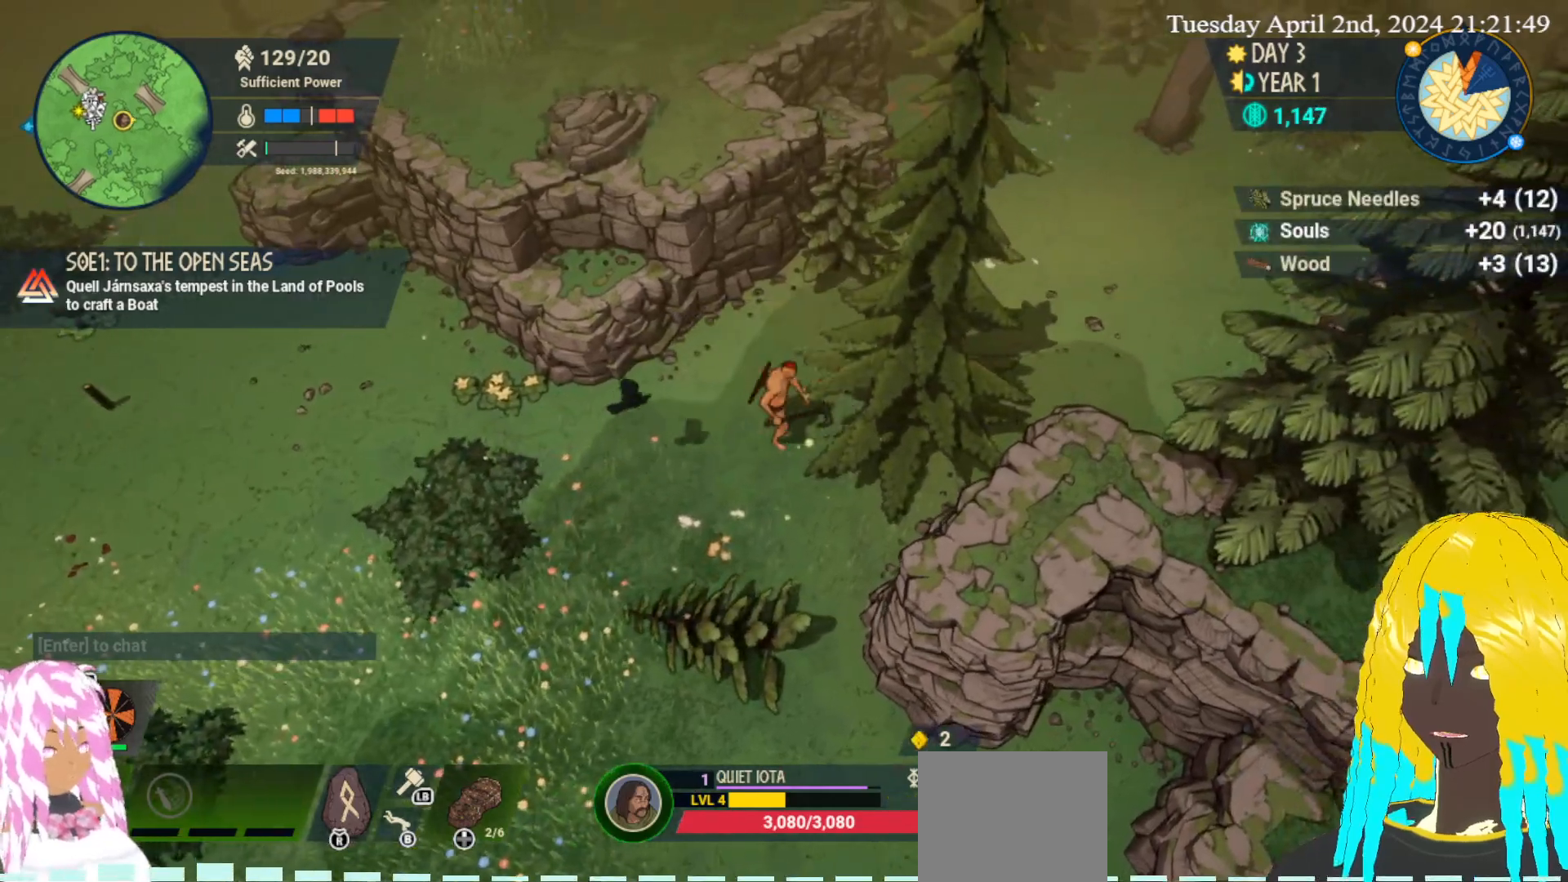
{"buttons": [], "left_stick": "center", "right_stick": "center", "events": [[17, "CROSS", "up"], [67, "CROSS", "down"], [167, "CROSS", "up"]]}
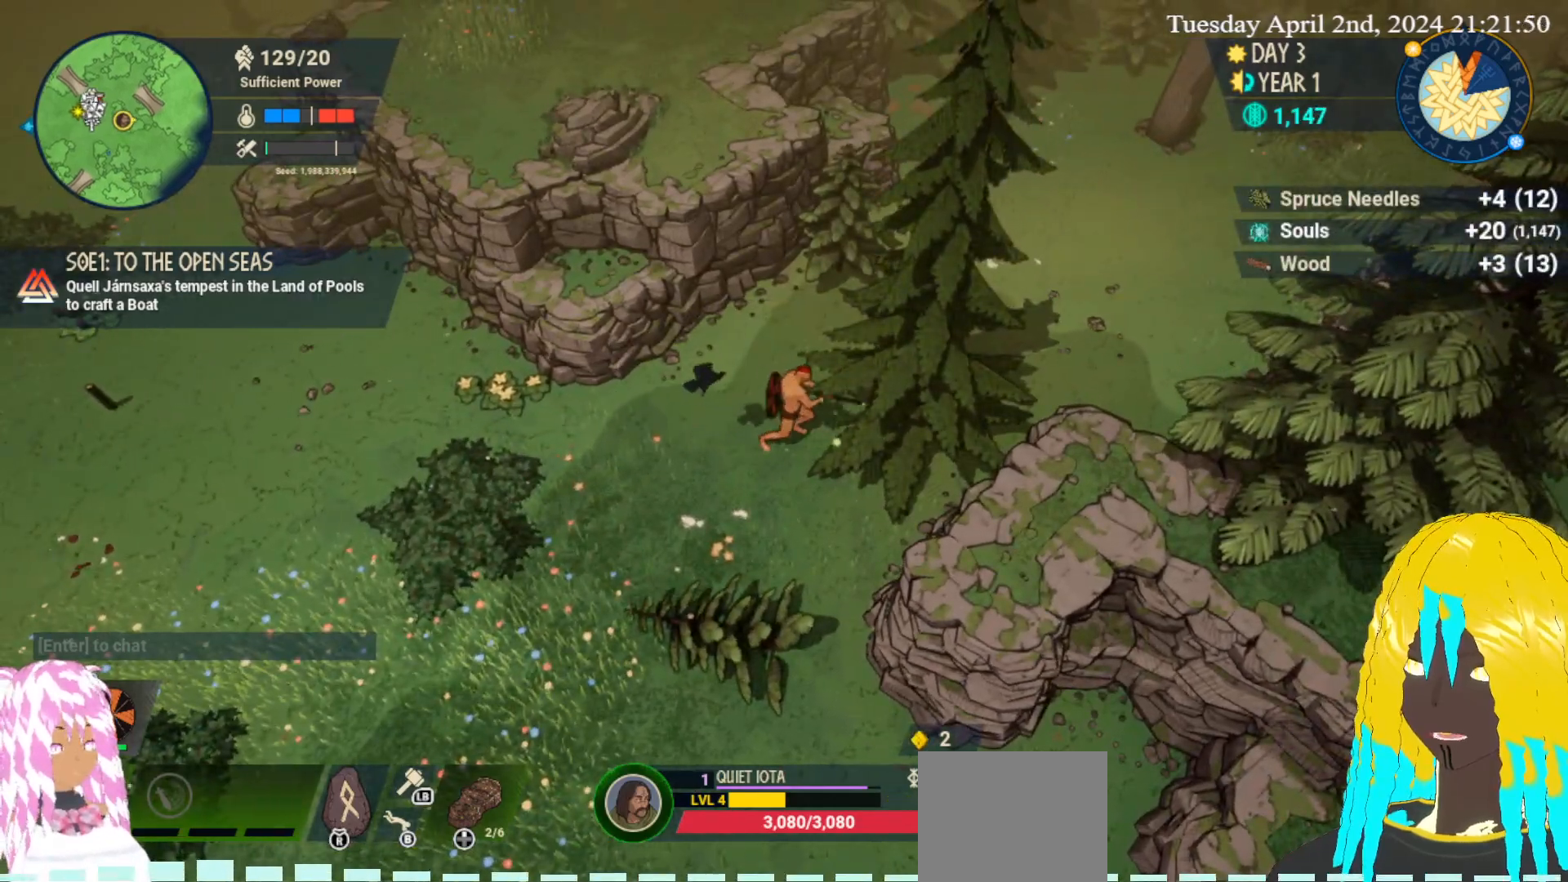
{"buttons": [], "left_stick": "up", "right_stick": "center", "events": [[117, "left_stick", "right"], [167, "left_stick", "up-right"], [267, "left_stick", "up"]]}
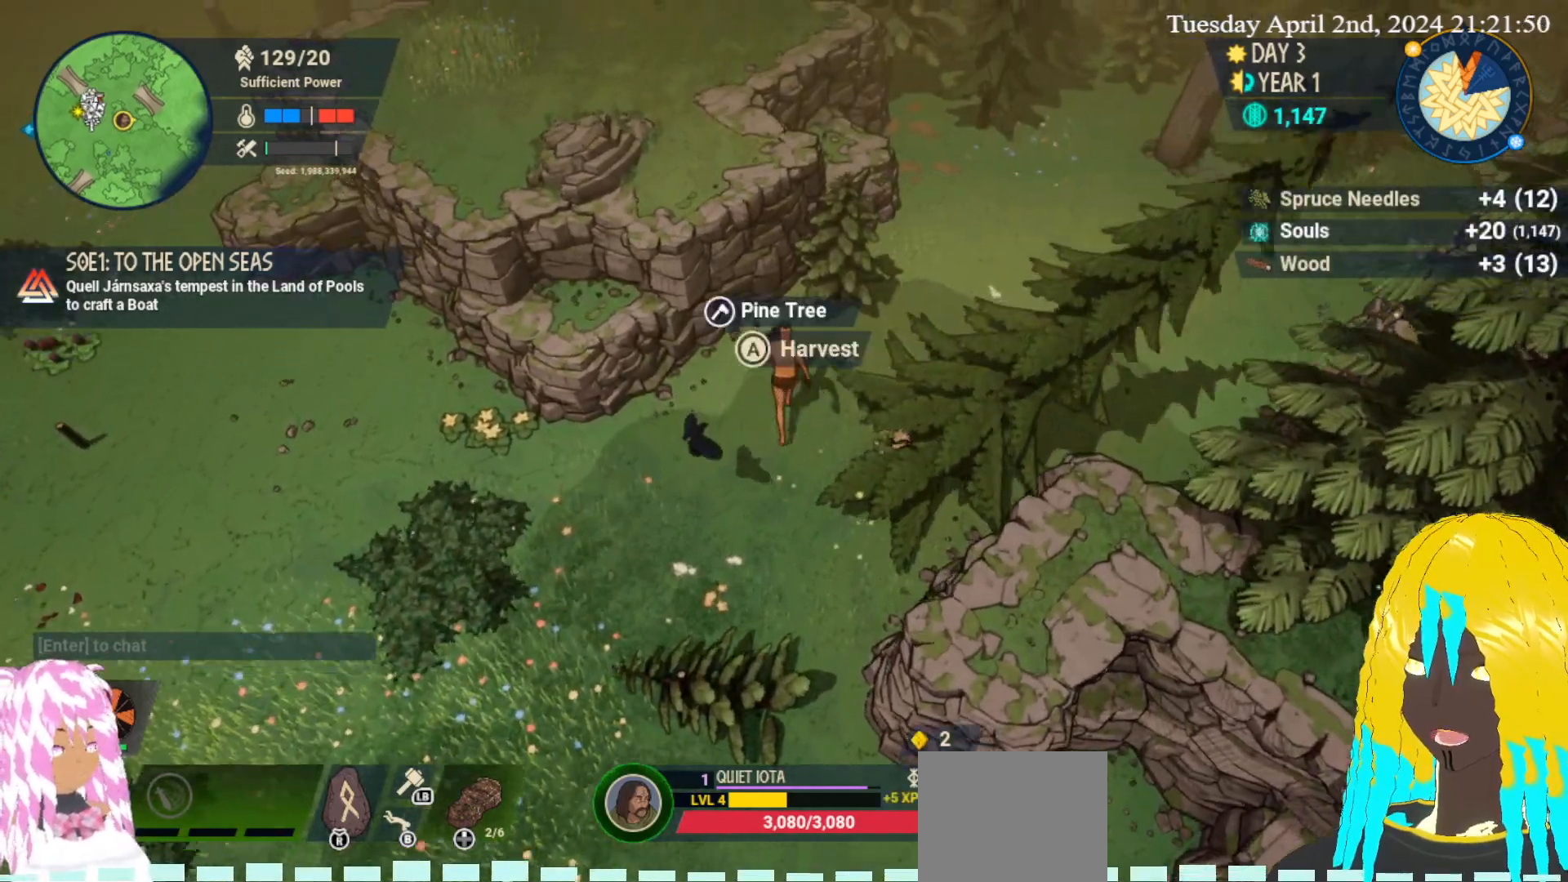
{"buttons": [], "left_stick": "center", "right_stick": "center", "events": [[233, "CROSS", "down"], [267, "left_stick", "center"], [333, "CROSS", "up"], [400, "CROSS", "down"], [483, "CROSS", "up"]]}
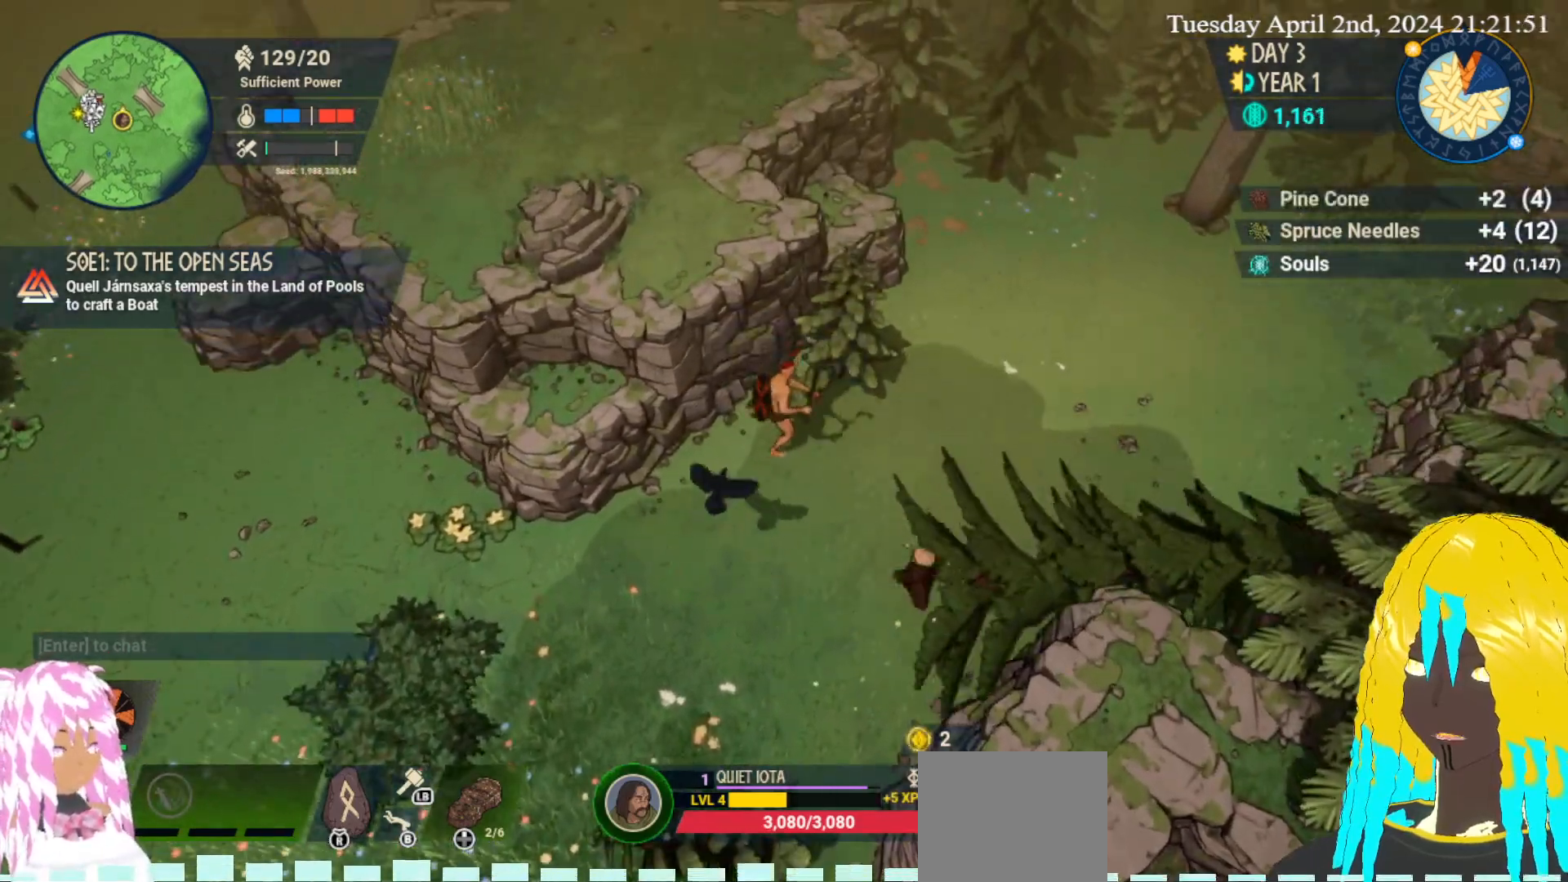
{"buttons": [], "left_stick": "center", "right_stick": "center", "events": []}
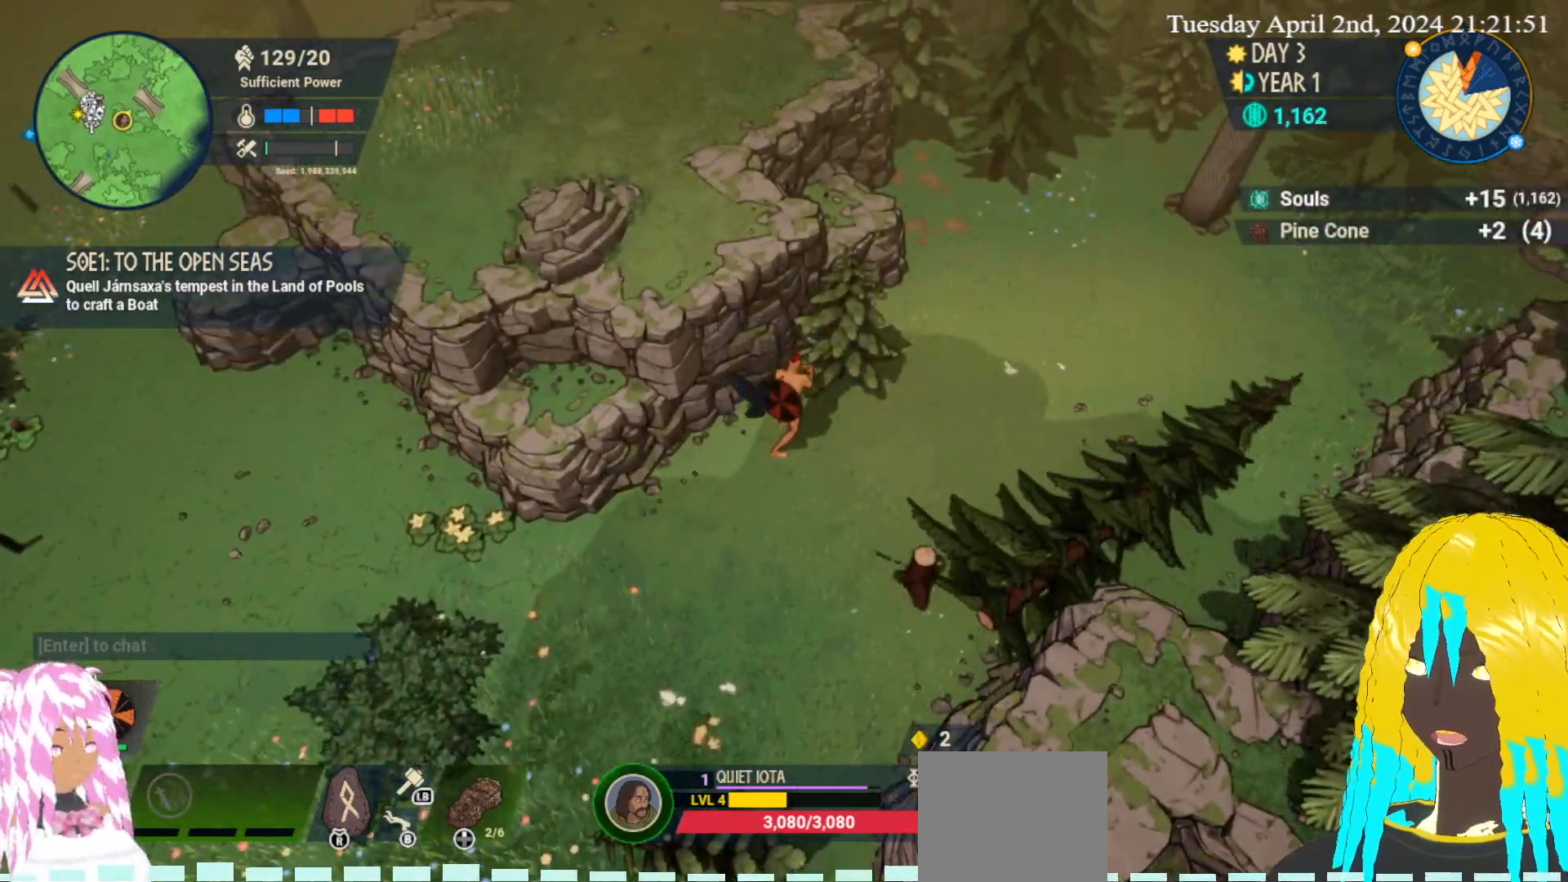
{"buttons": [], "left_stick": "down-left", "right_stick": "center", "events": [[83, "left_stick", "down-left"]]}
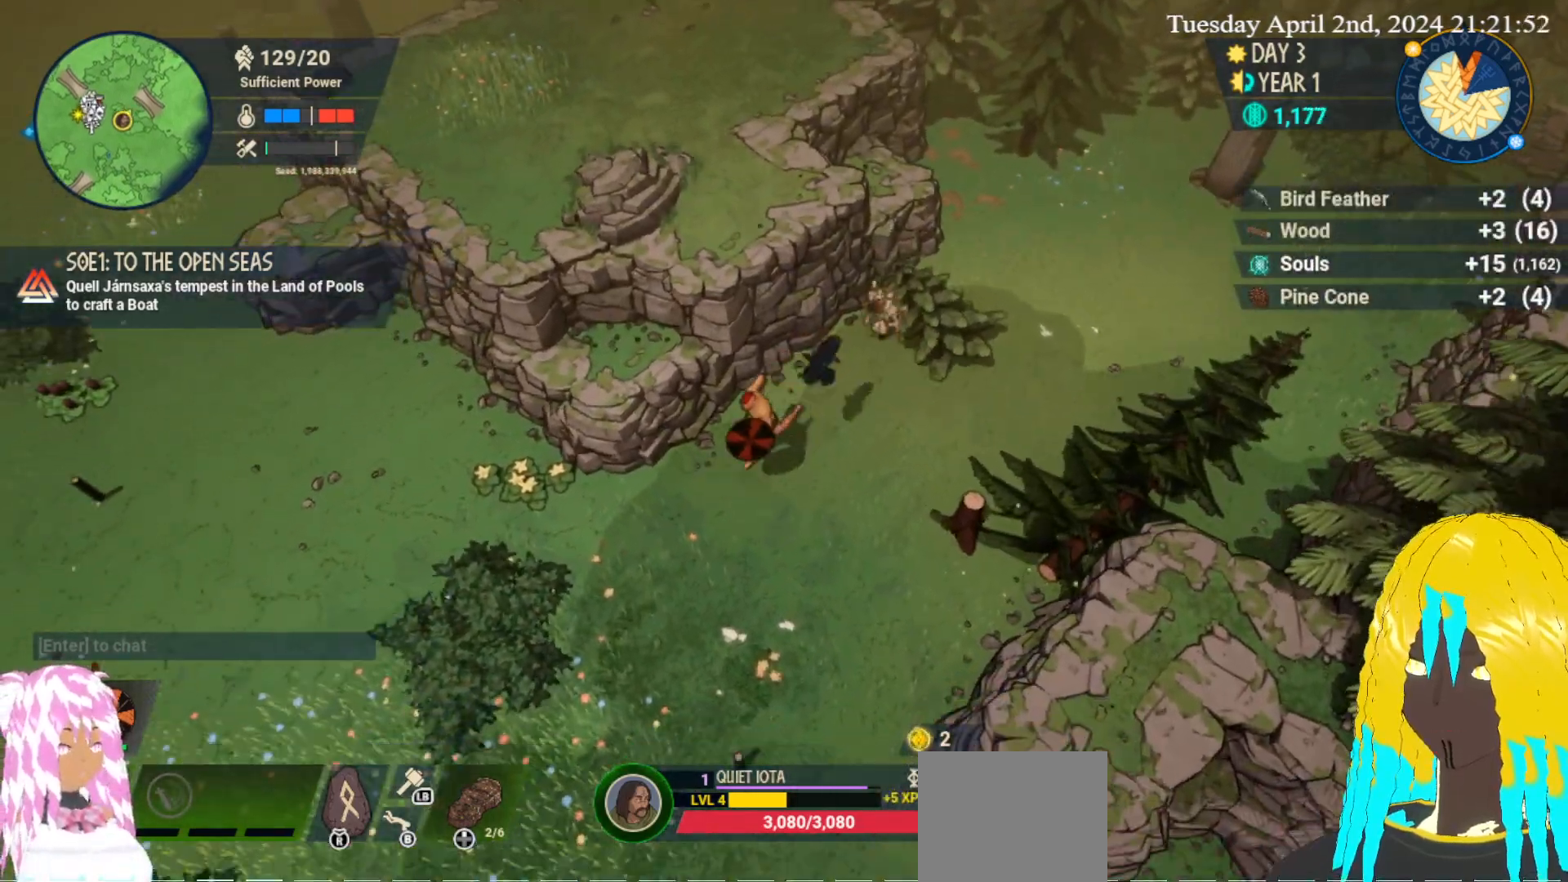
{"buttons": [], "left_stick": "left", "right_stick": "center", "events": [[350, "left_stick", "left"]]}
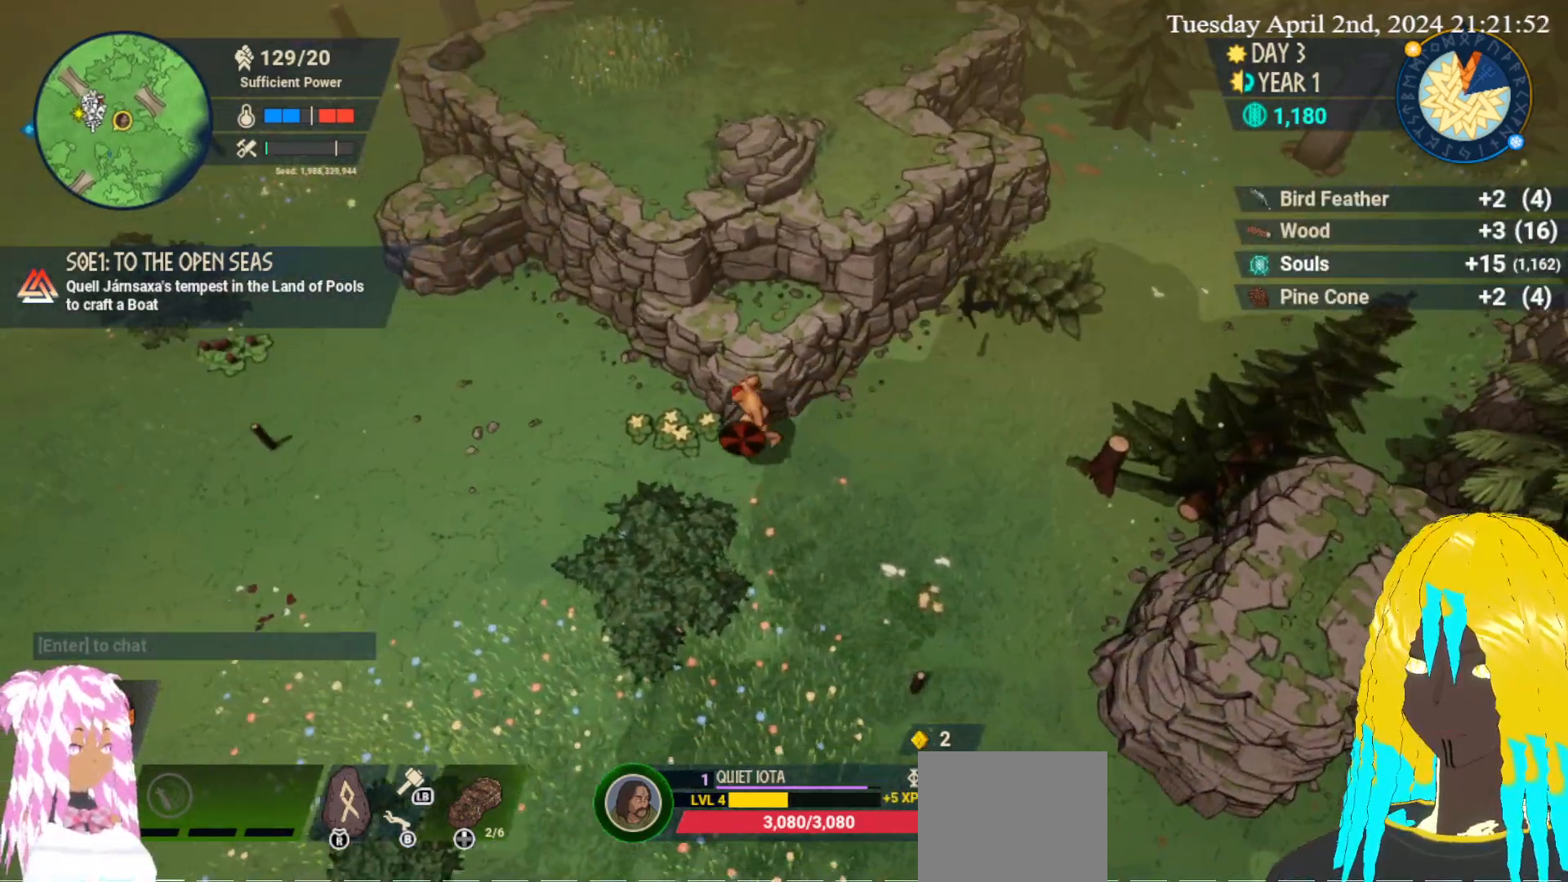
{"buttons": [], "left_stick": "left", "right_stick": "center", "events": []}
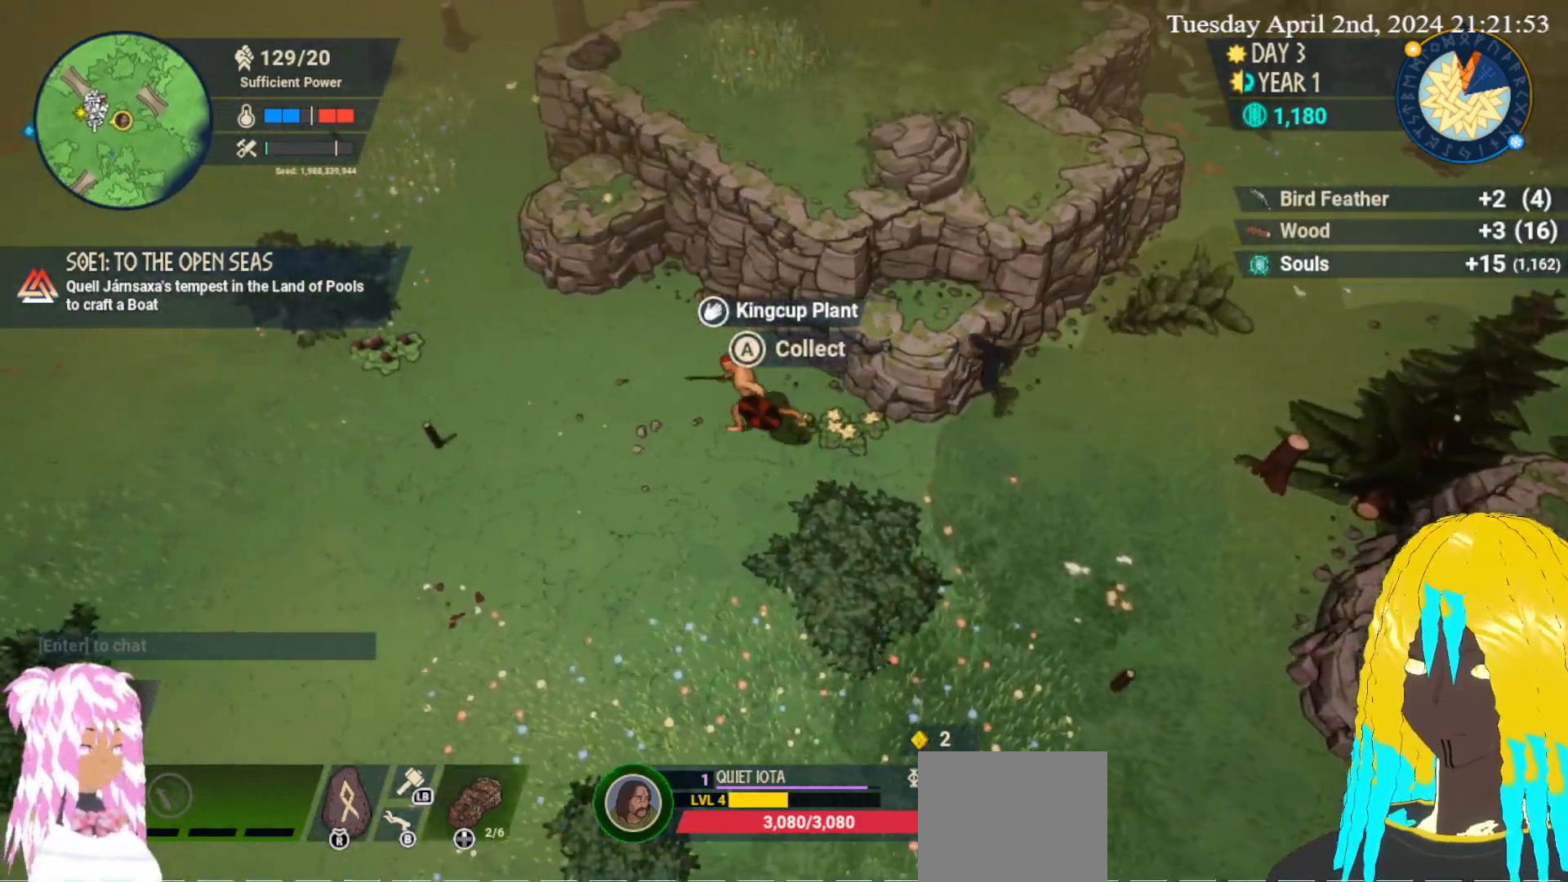
{"buttons": [], "left_stick": "up-left", "right_stick": "center", "events": [[133, "left_stick", "up-left"]]}